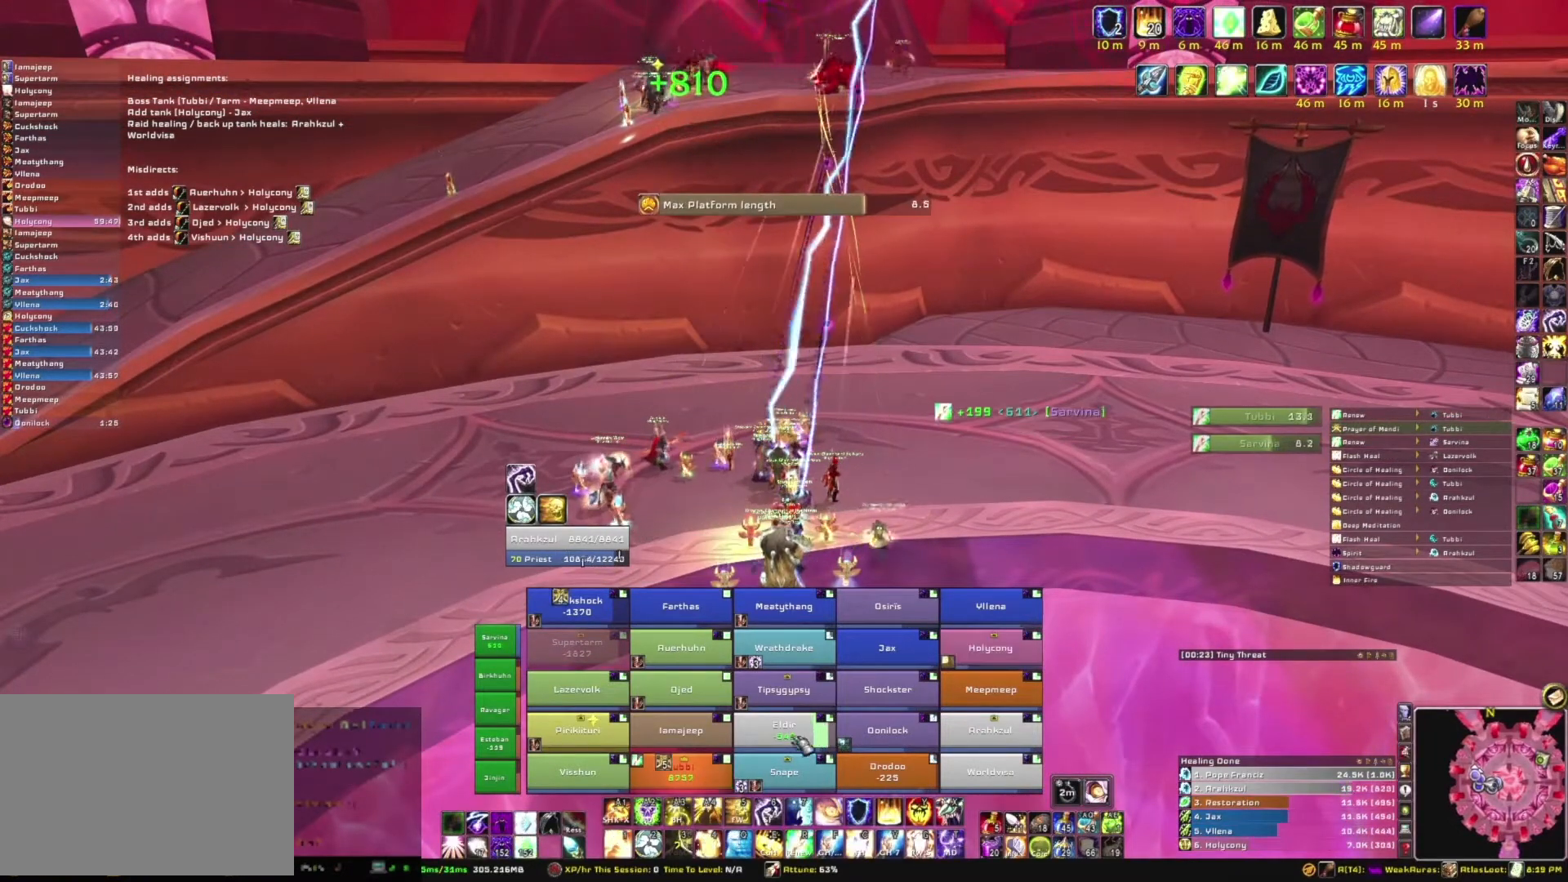
Gameplay with keyboard and mouse; each line is a JSON object with the keys and mouse buttons held at the frame after it. "events" lists presses ("down") and releases ("up") of "1", "2", "3", "4", "5", "a", "alt", "b", "c", "ctrl", "d", "e", "f", "g", "q", "r", "s", "shift", "space", "t", "tab", "tilde", "v", "w", "x", "z", "mouse_left", "mouse_wheel", "mouse_right", "mouse_mb4" and "mouse_mb5" between this image and that frame as [ms after this image, input, new state], when the widget could be followed in between. "mouse_left", "mouse_wheel", "mouse_right", "mouse_mb4", "mouse_mb5" = the "left", "wheel", "right", "mb4", "mb5" buttons of the "mouse" list. No other keys are recorded. "wheel" means that the mouse wheel is clicked or scrolled. Mouse movement is not recorded.
{"keys": [], "mouse": [], "events": [[133, "r", "down"], [334, "r", "up"]]}
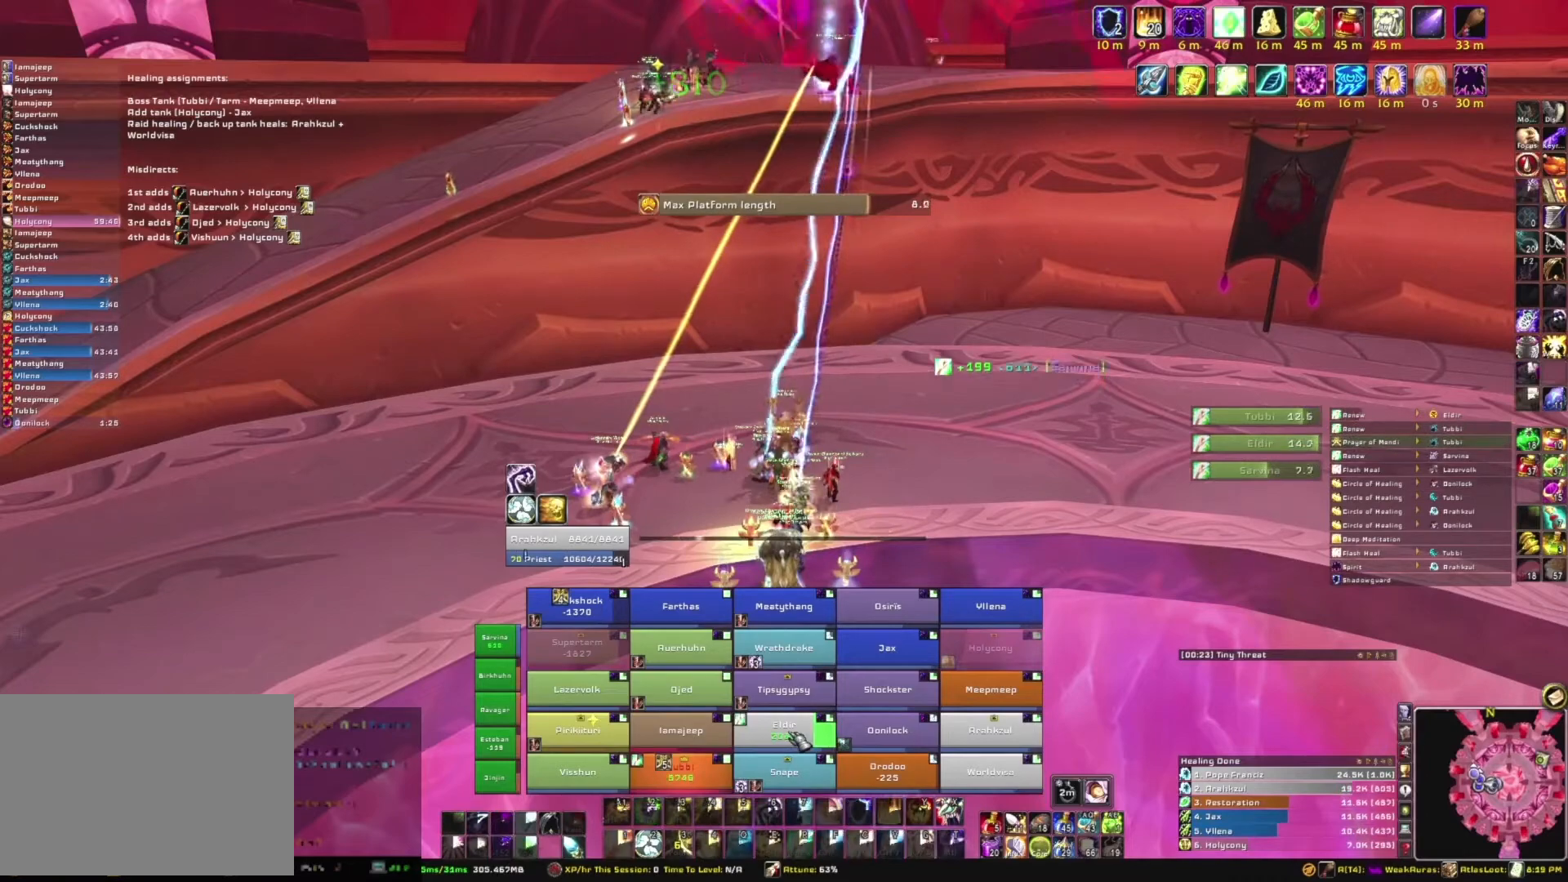
{"keys": [], "mouse": [], "events": []}
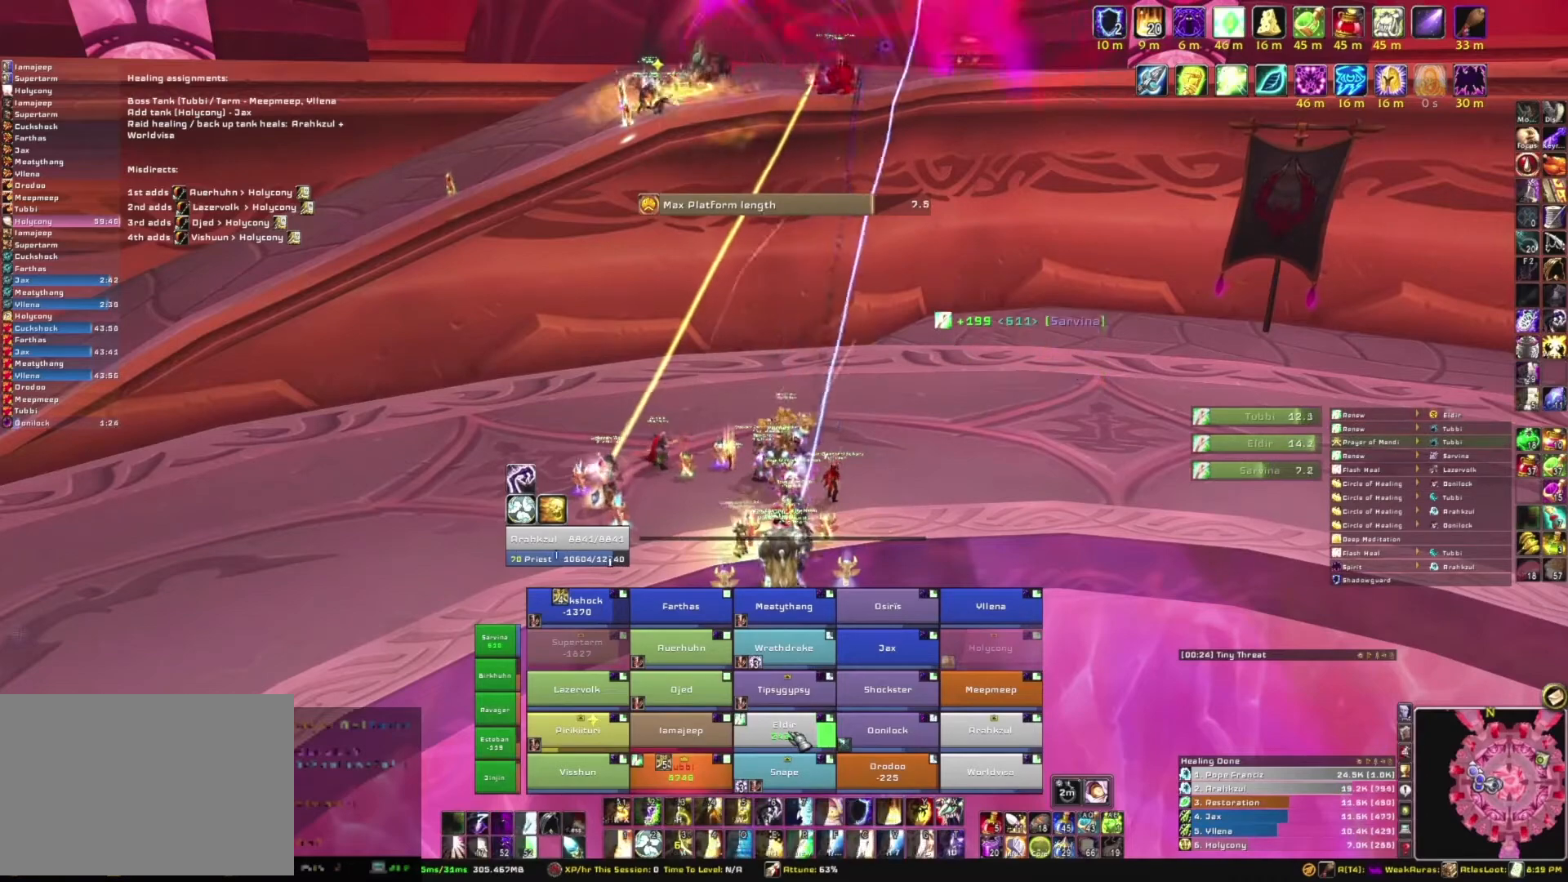
{"keys": [], "mouse": [], "events": []}
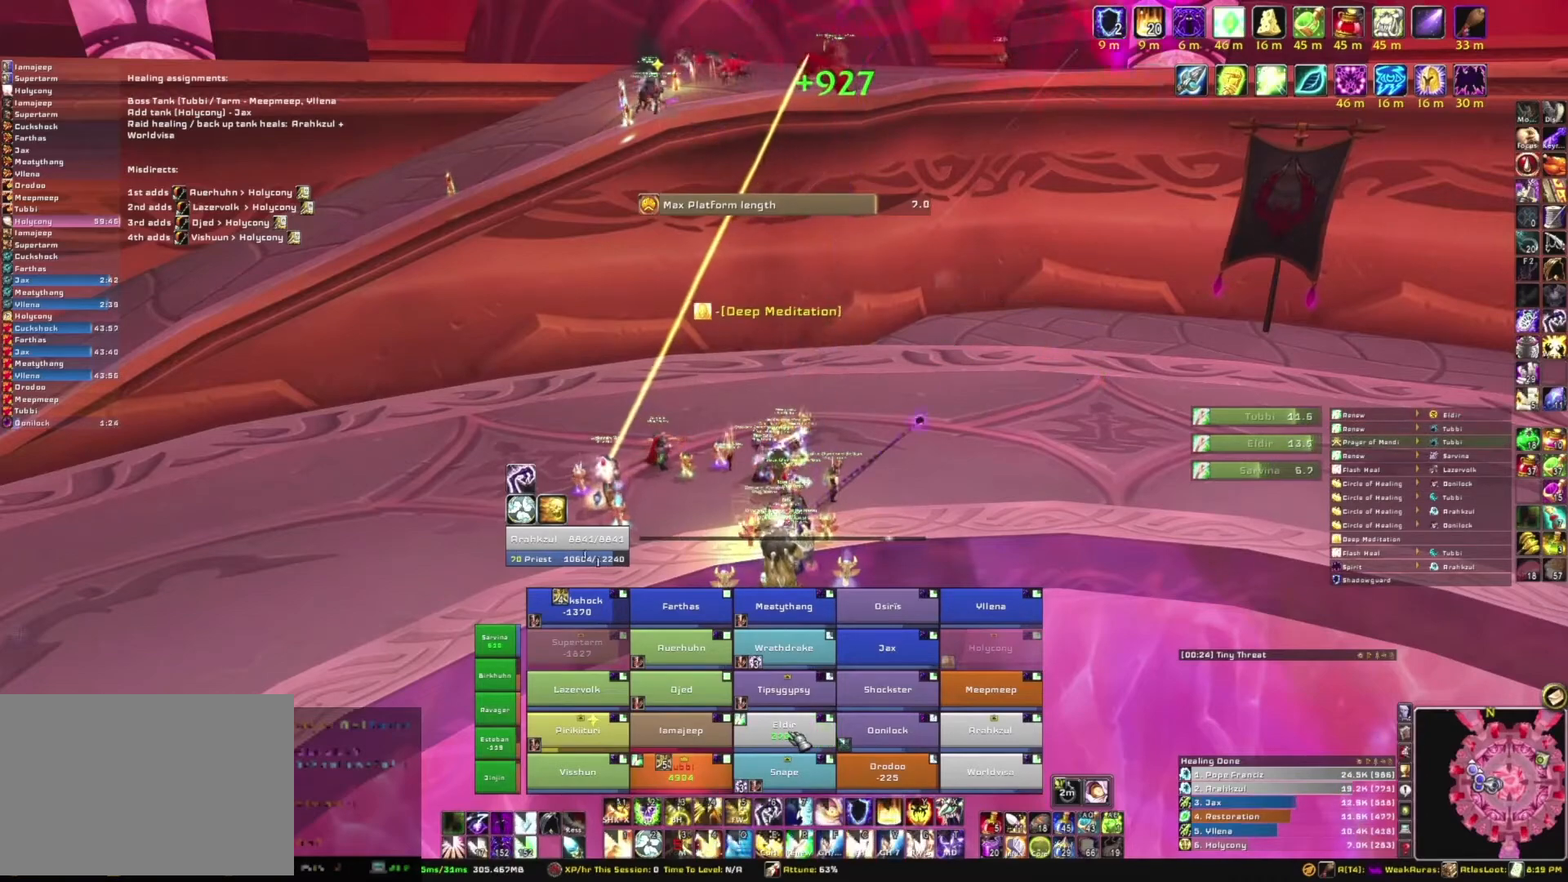
{"keys": [], "mouse": [], "events": []}
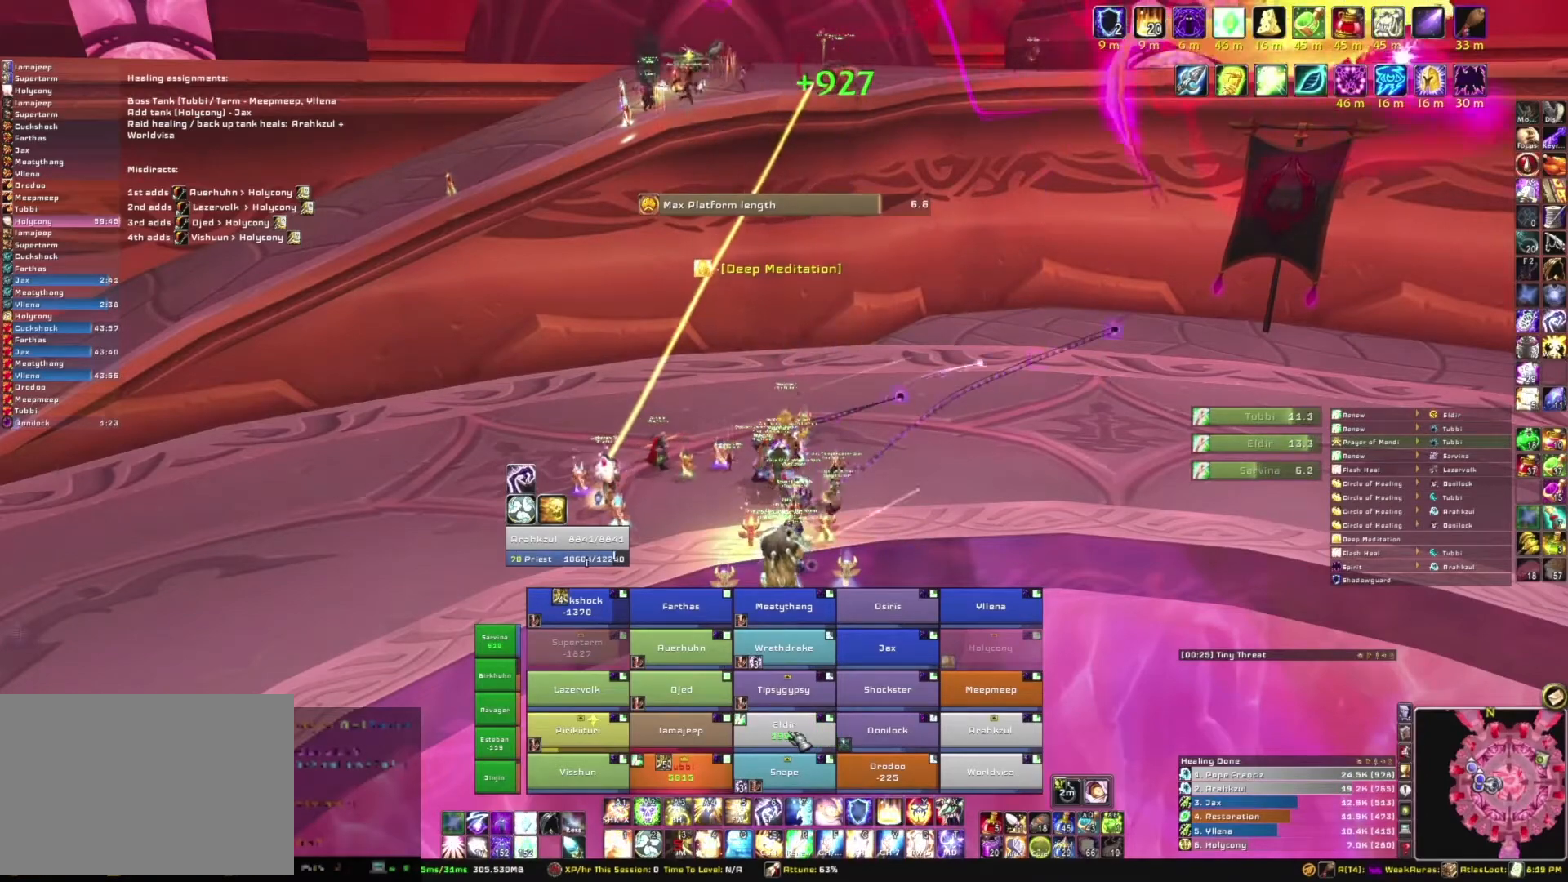
{"keys": [], "mouse": [], "events": []}
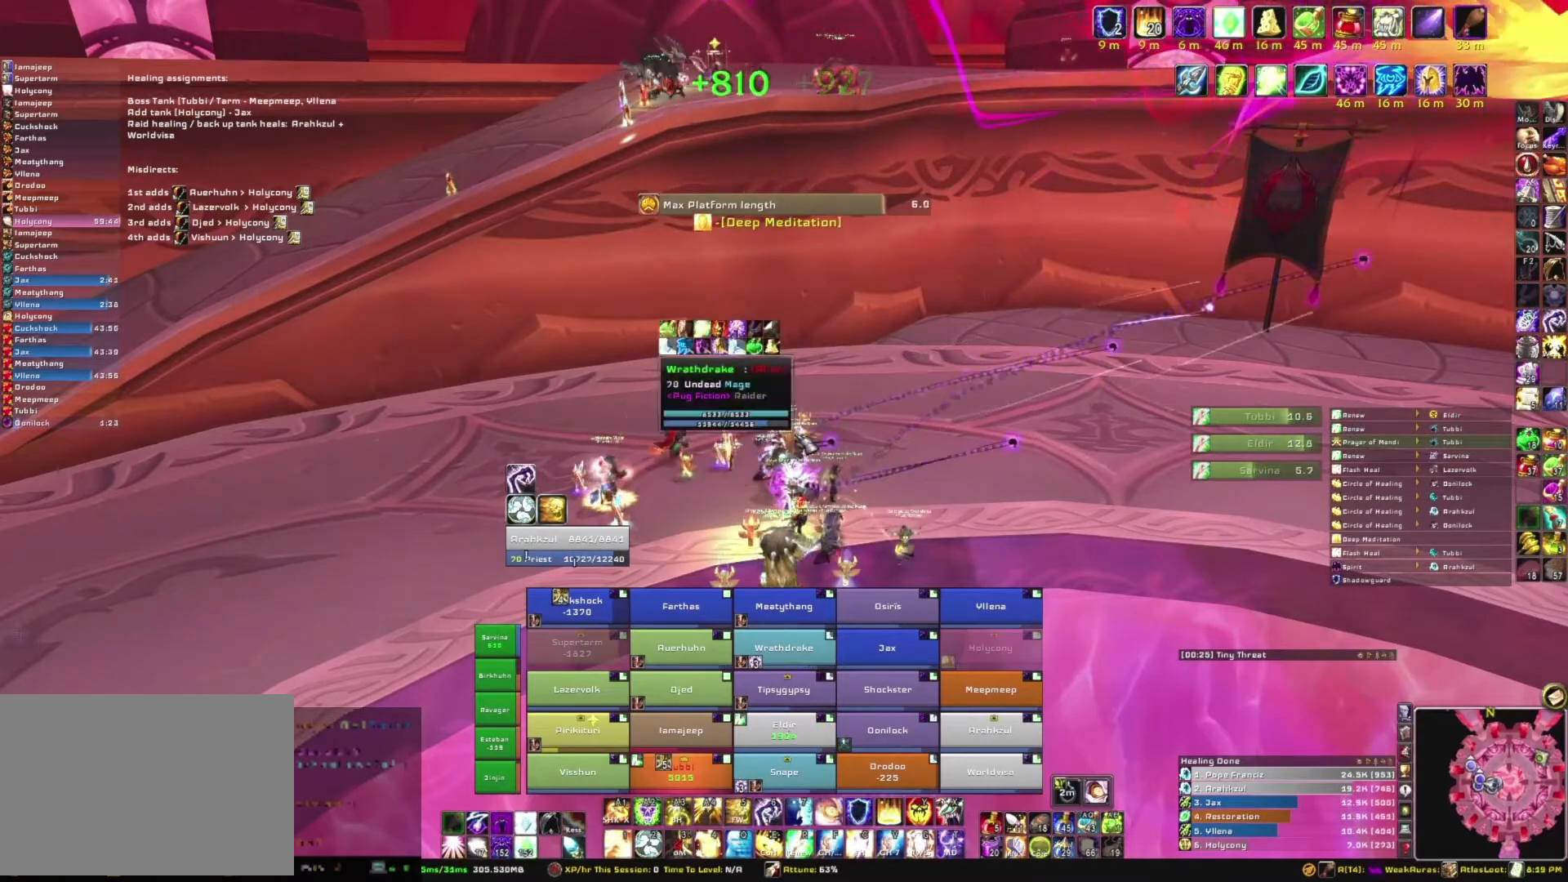
{"keys": ["w"], "mouse": ["right"], "events": [[67, "mouse_right", "down"], [267, "w", "down"]]}
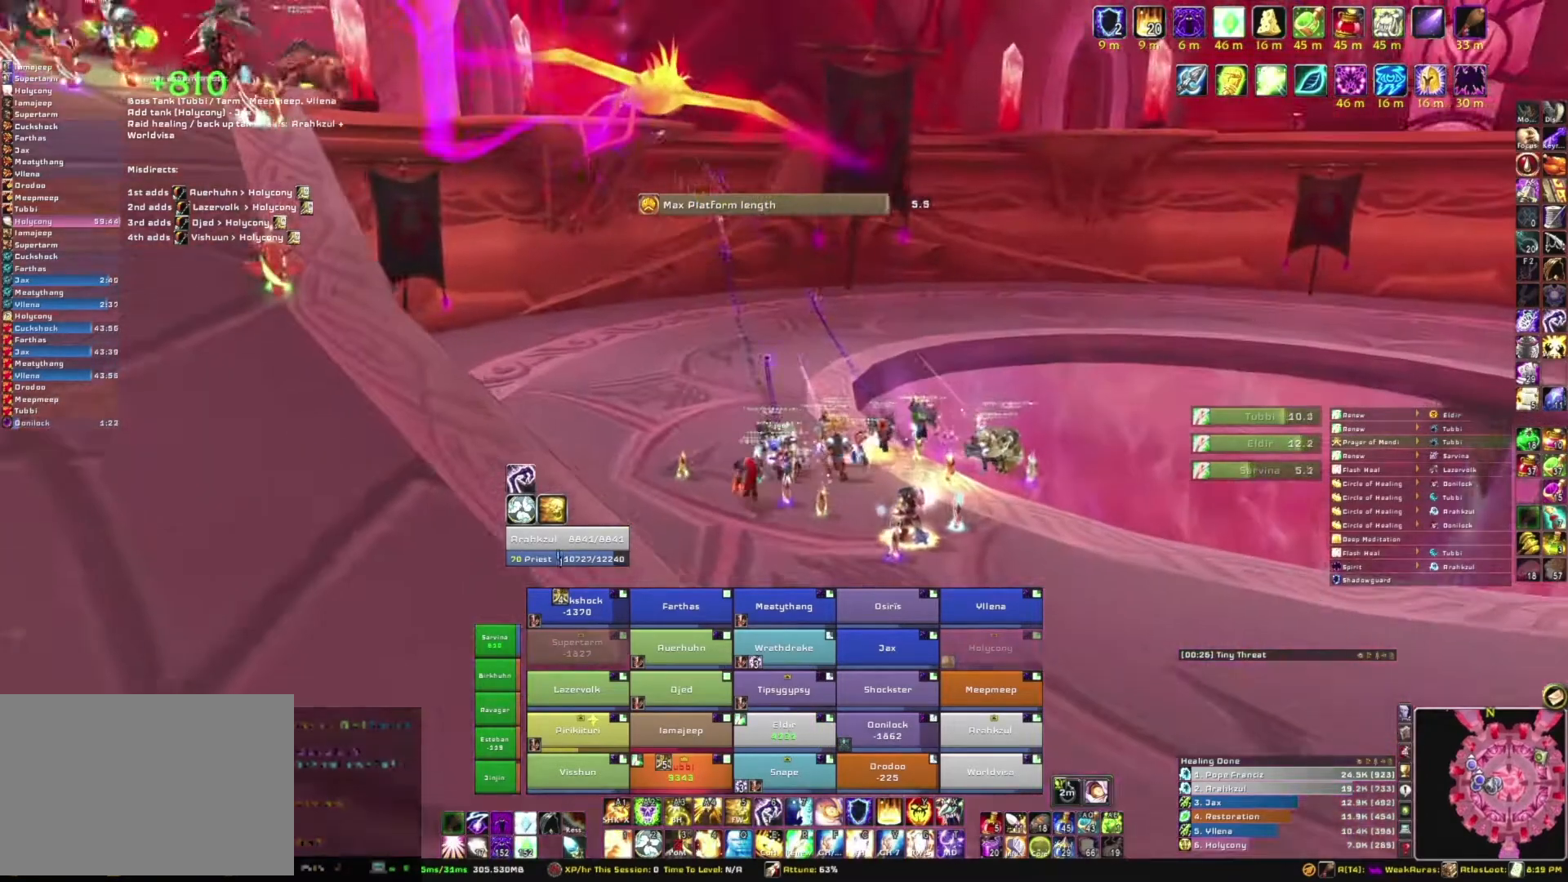
{"keys": ["w"], "mouse": ["right"], "events": []}
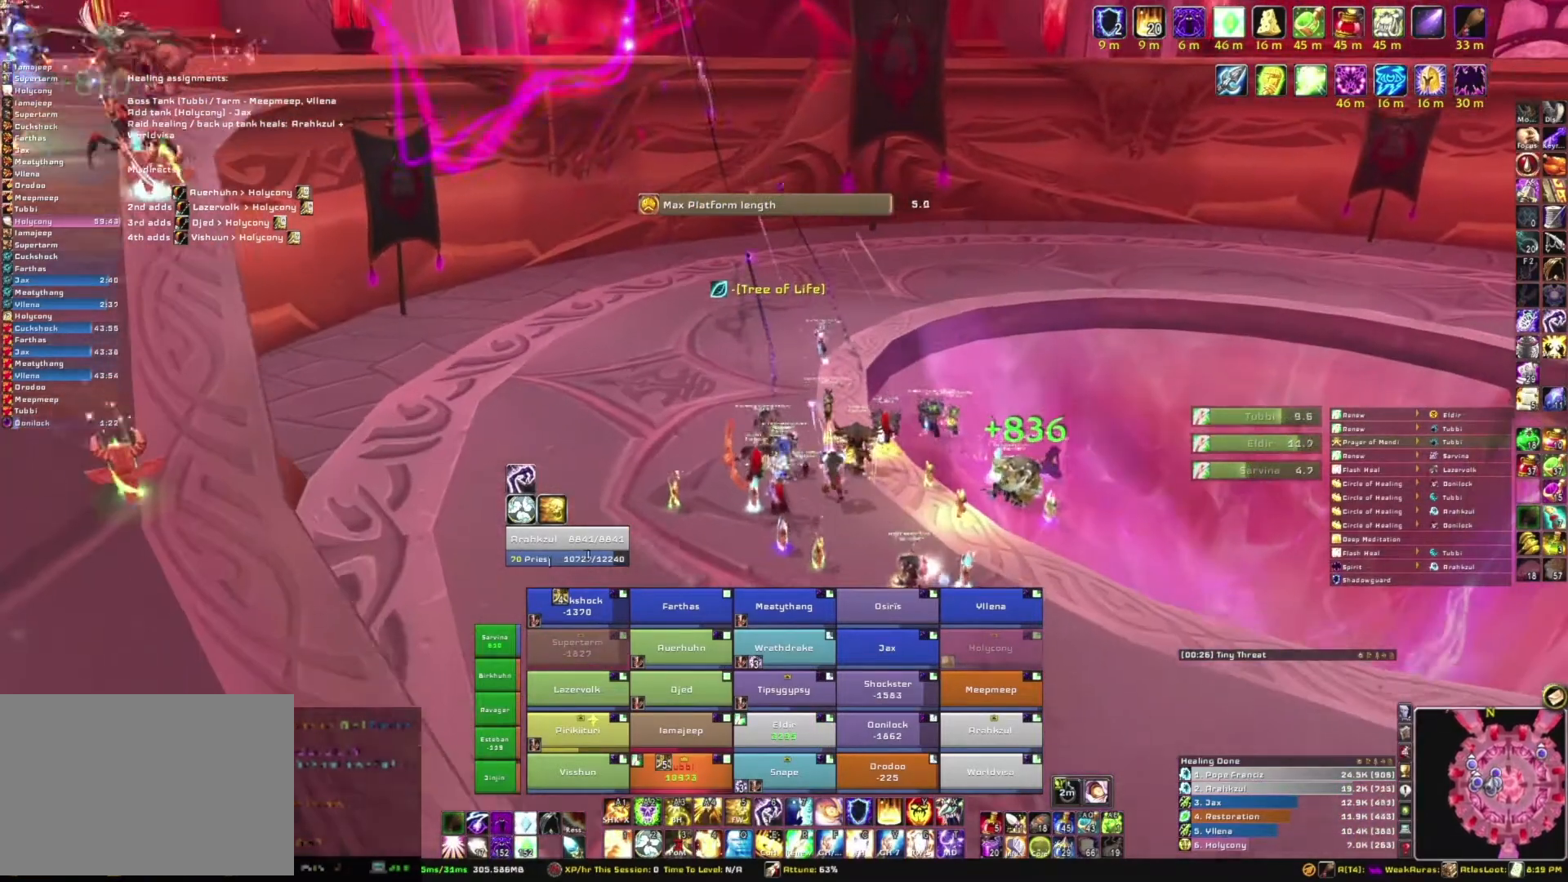
{"keys": ["w"], "mouse": ["right"], "events": []}
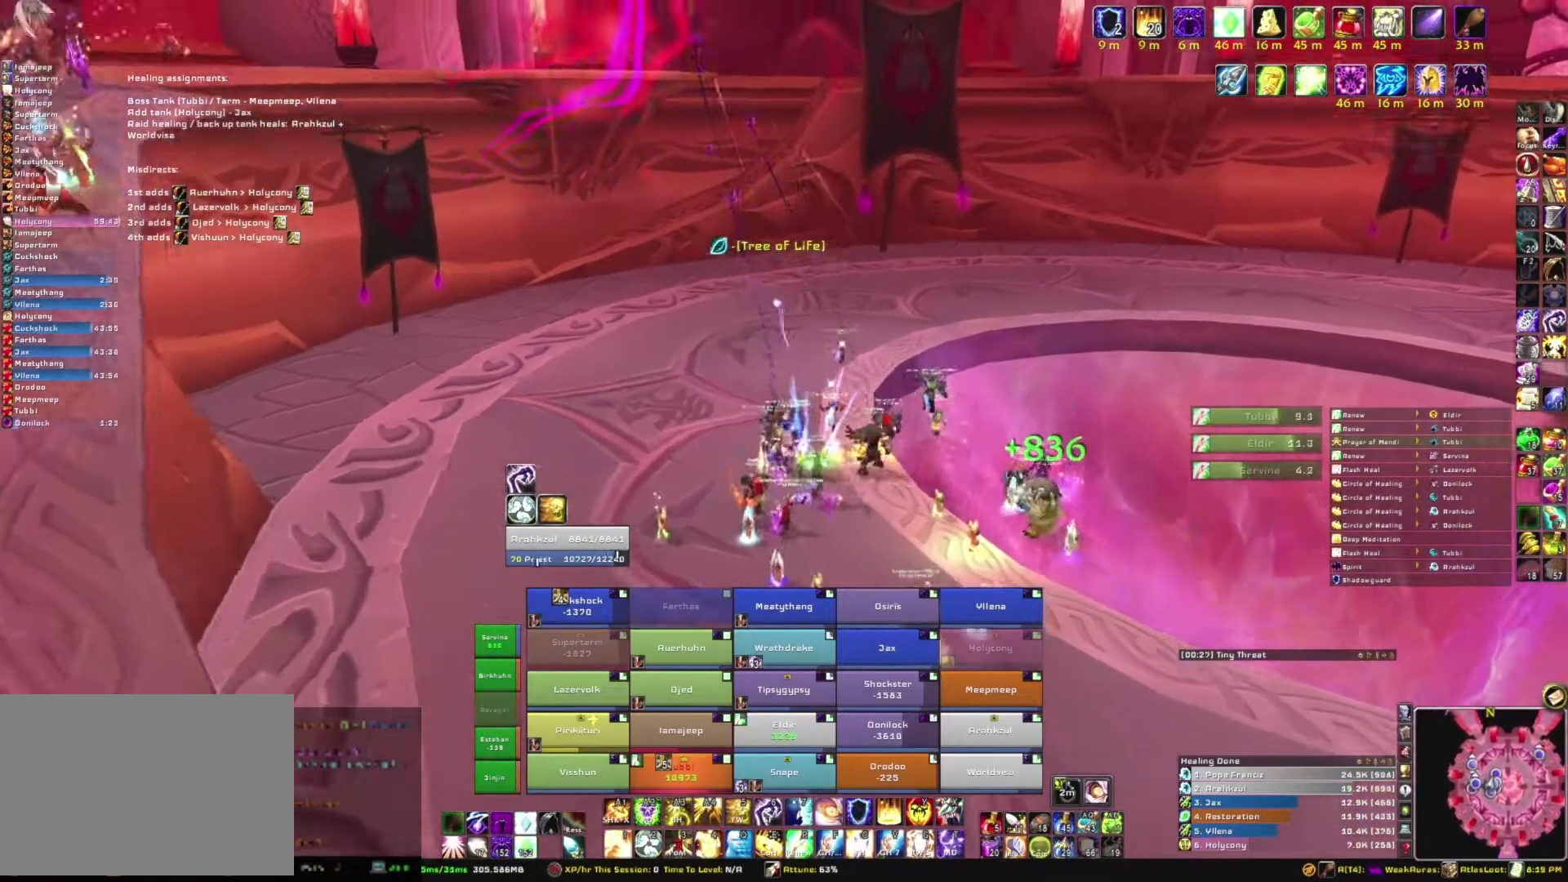
{"keys": ["w"], "mouse": [], "events": [[67, "d", "down"], [367, "d", "up"], [467, "mouse_right", "up"]]}
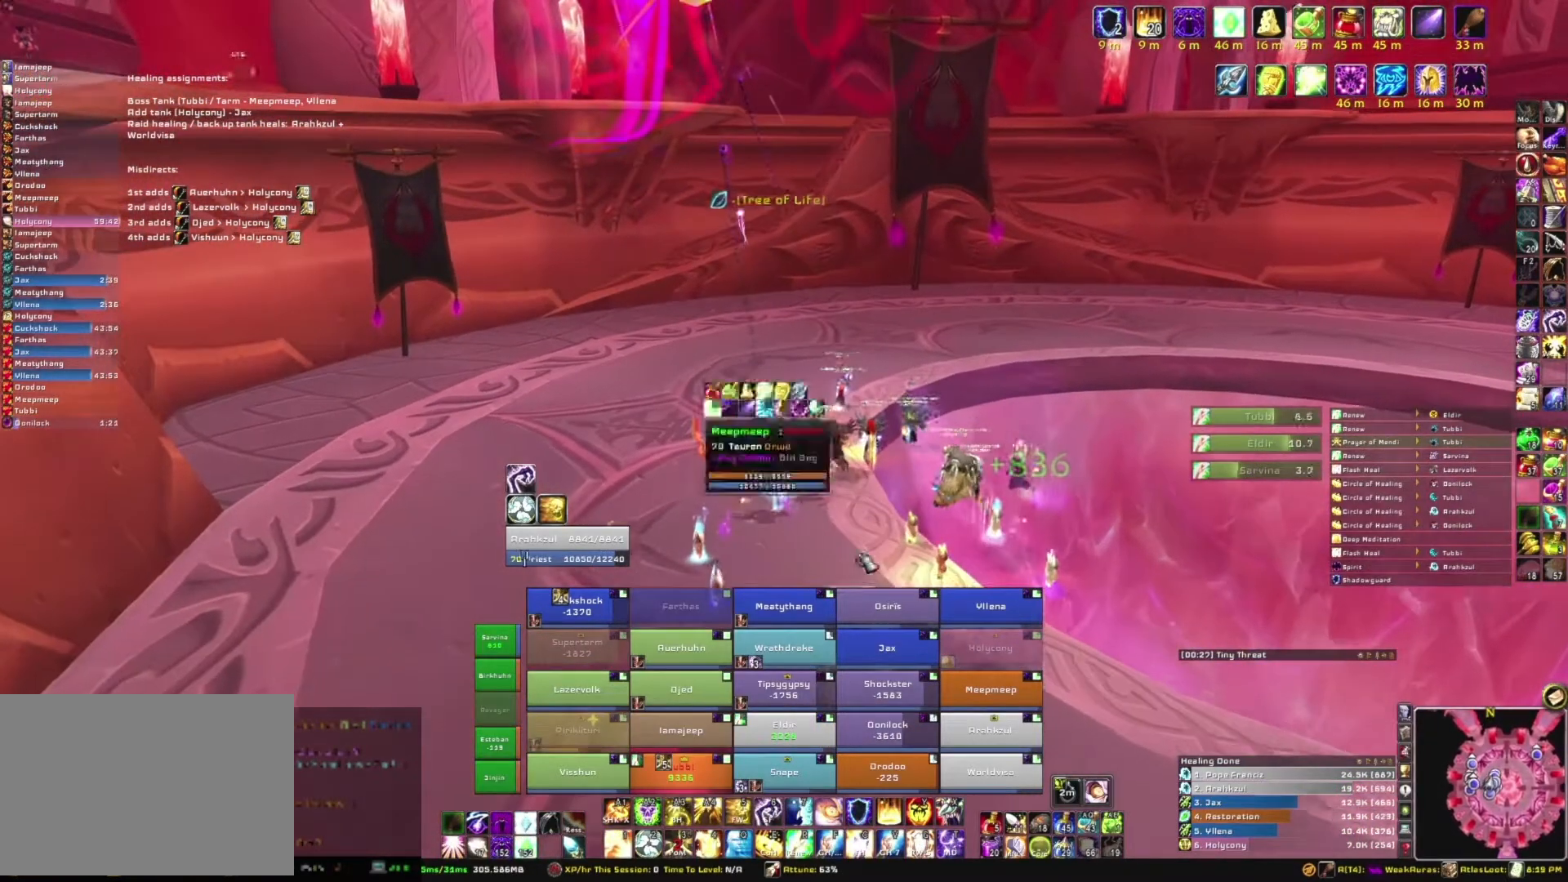
{"keys": ["r", "w"], "mouse": [], "events": [[468, "r", "down"]]}
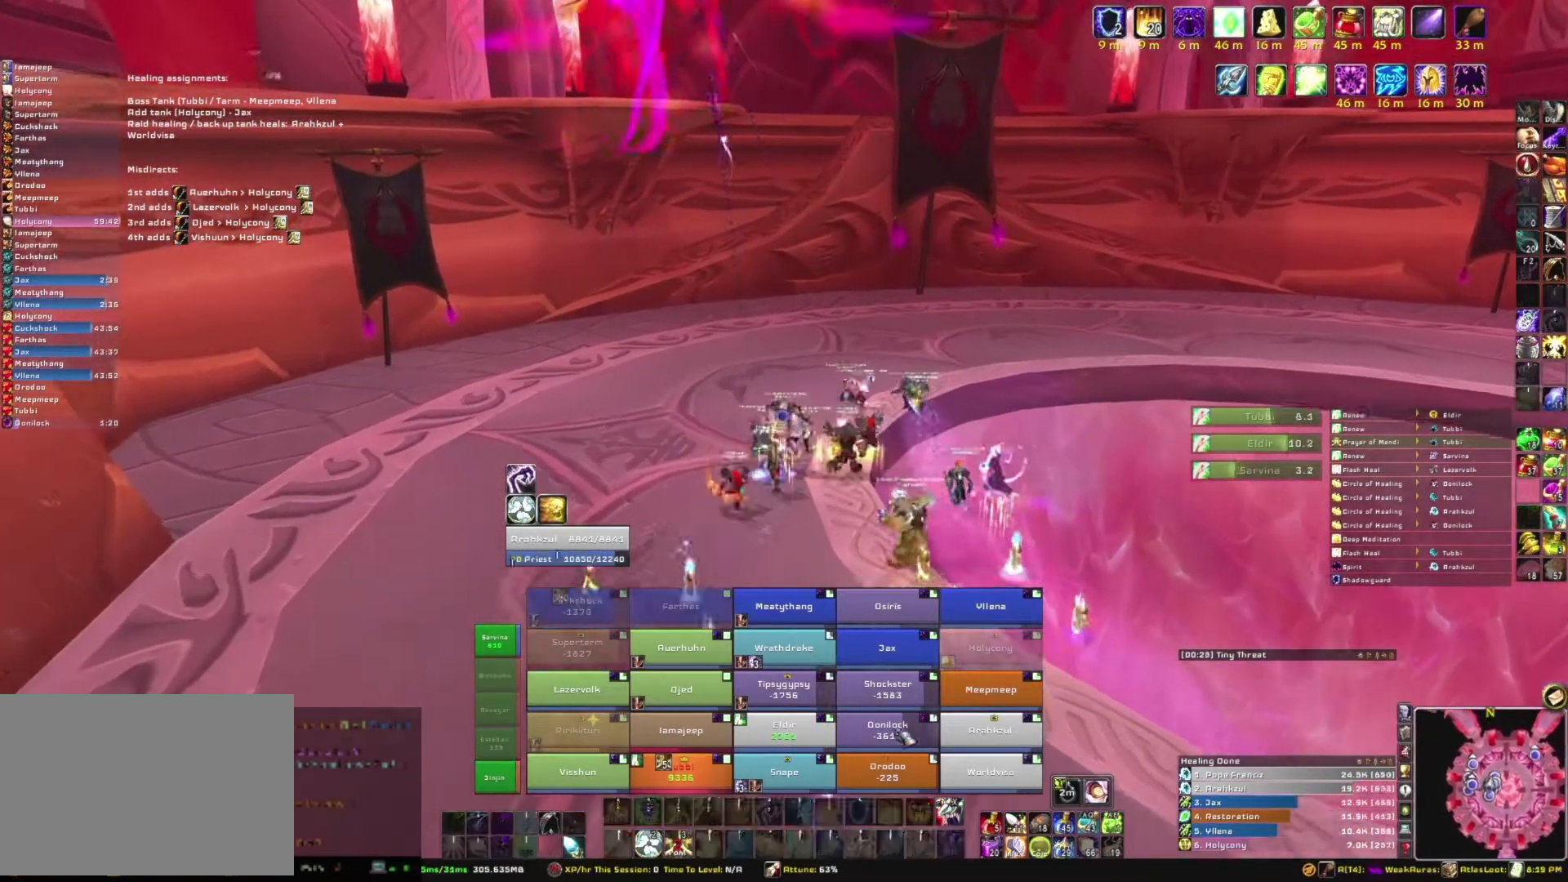
{"keys": ["w"], "mouse": [], "events": [[100, "r", "up"]]}
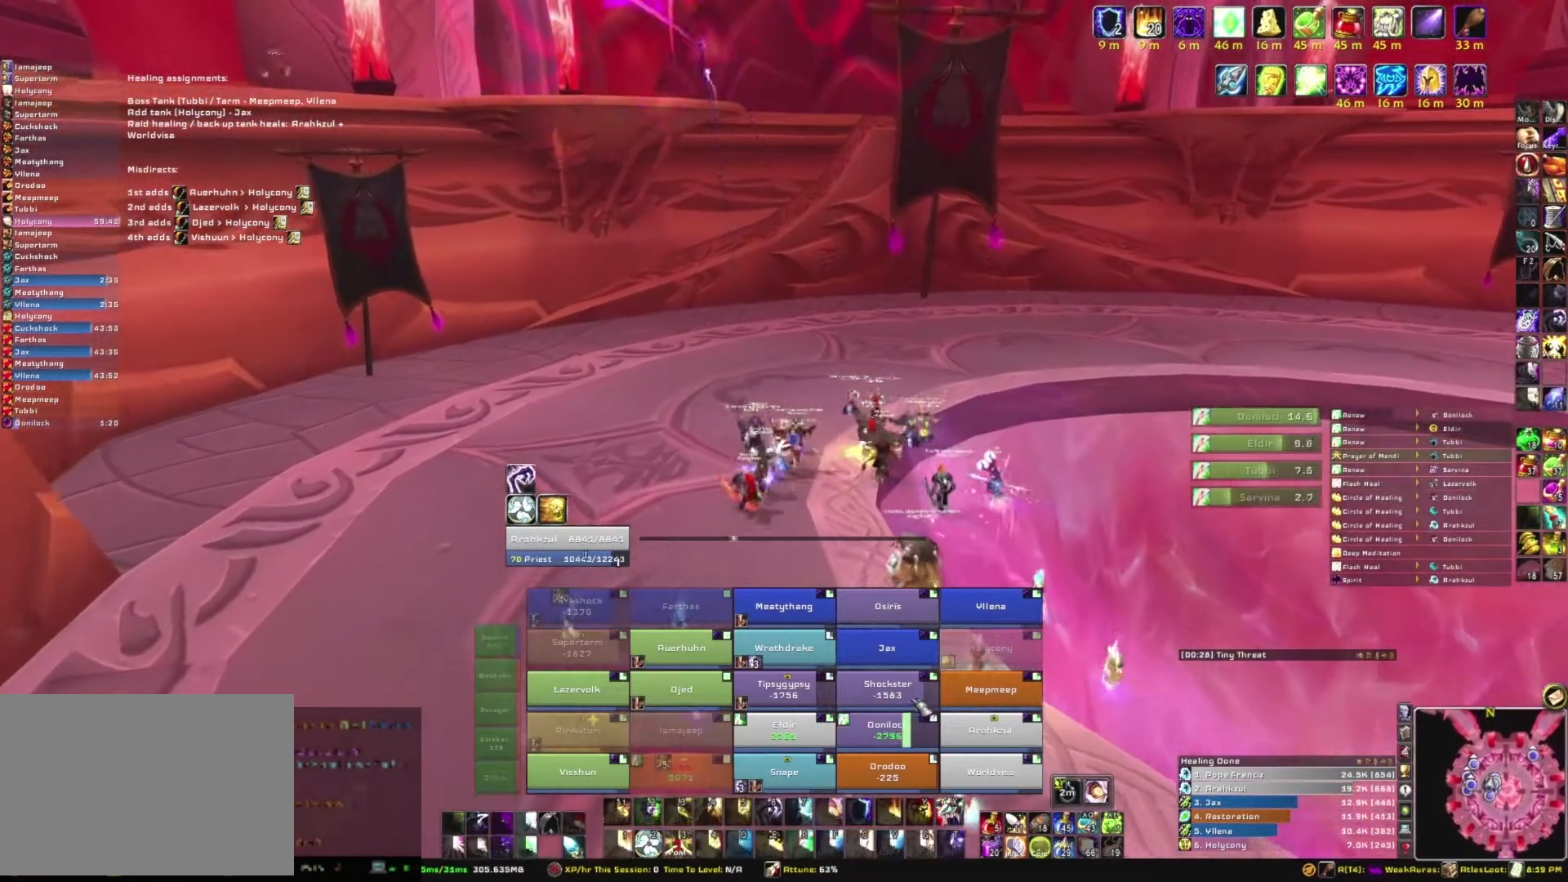
{"keys": ["w"], "mouse": [], "events": []}
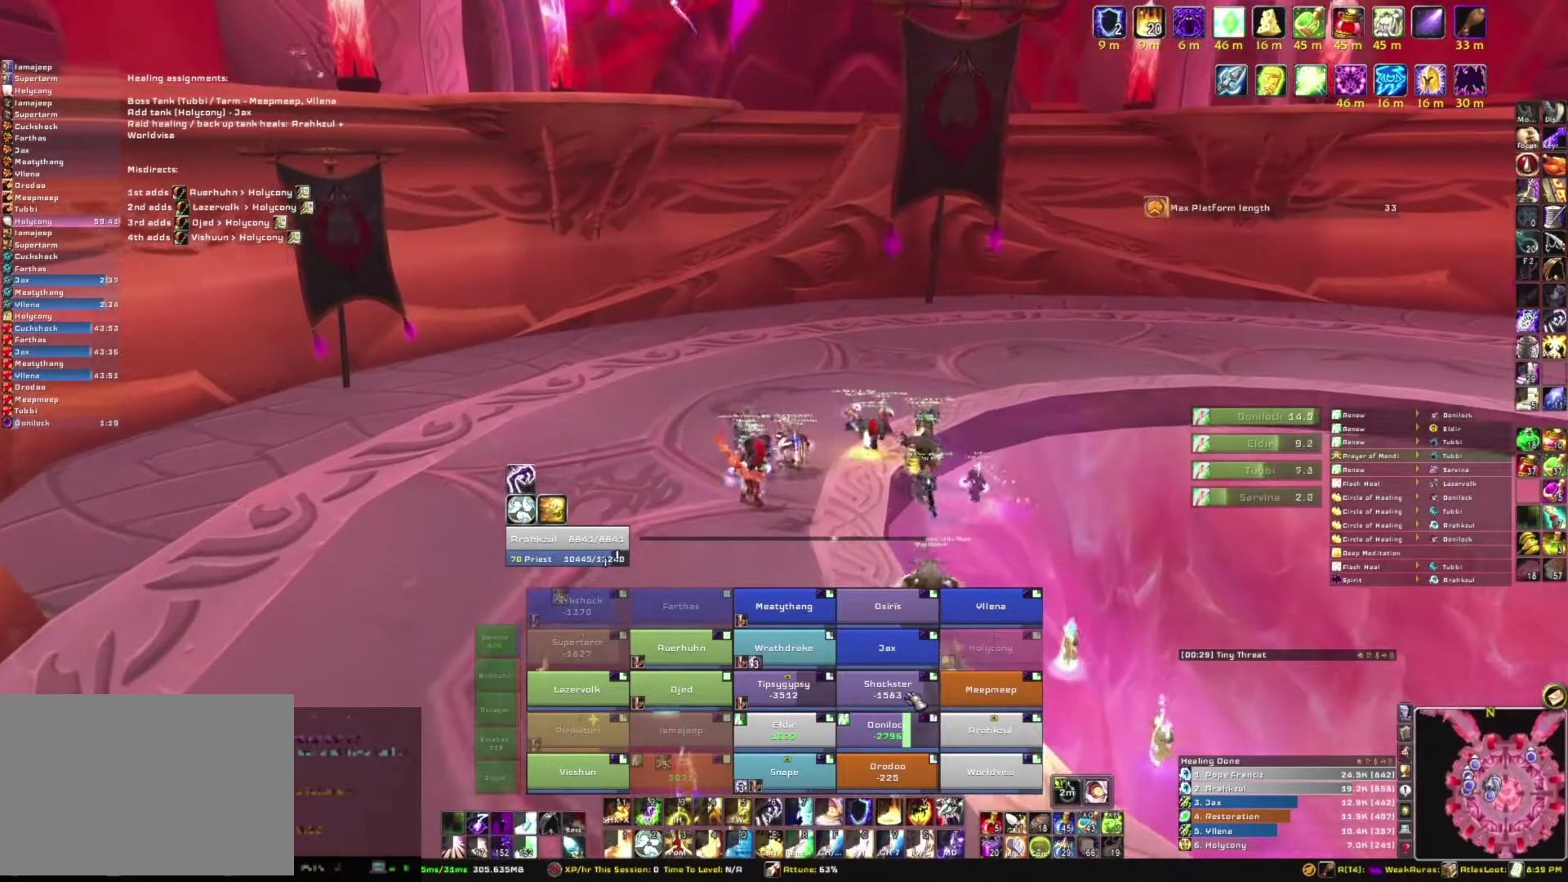
{"keys": ["w"], "mouse": [], "events": [[200, "r", "down"], [367, "r", "up"]]}
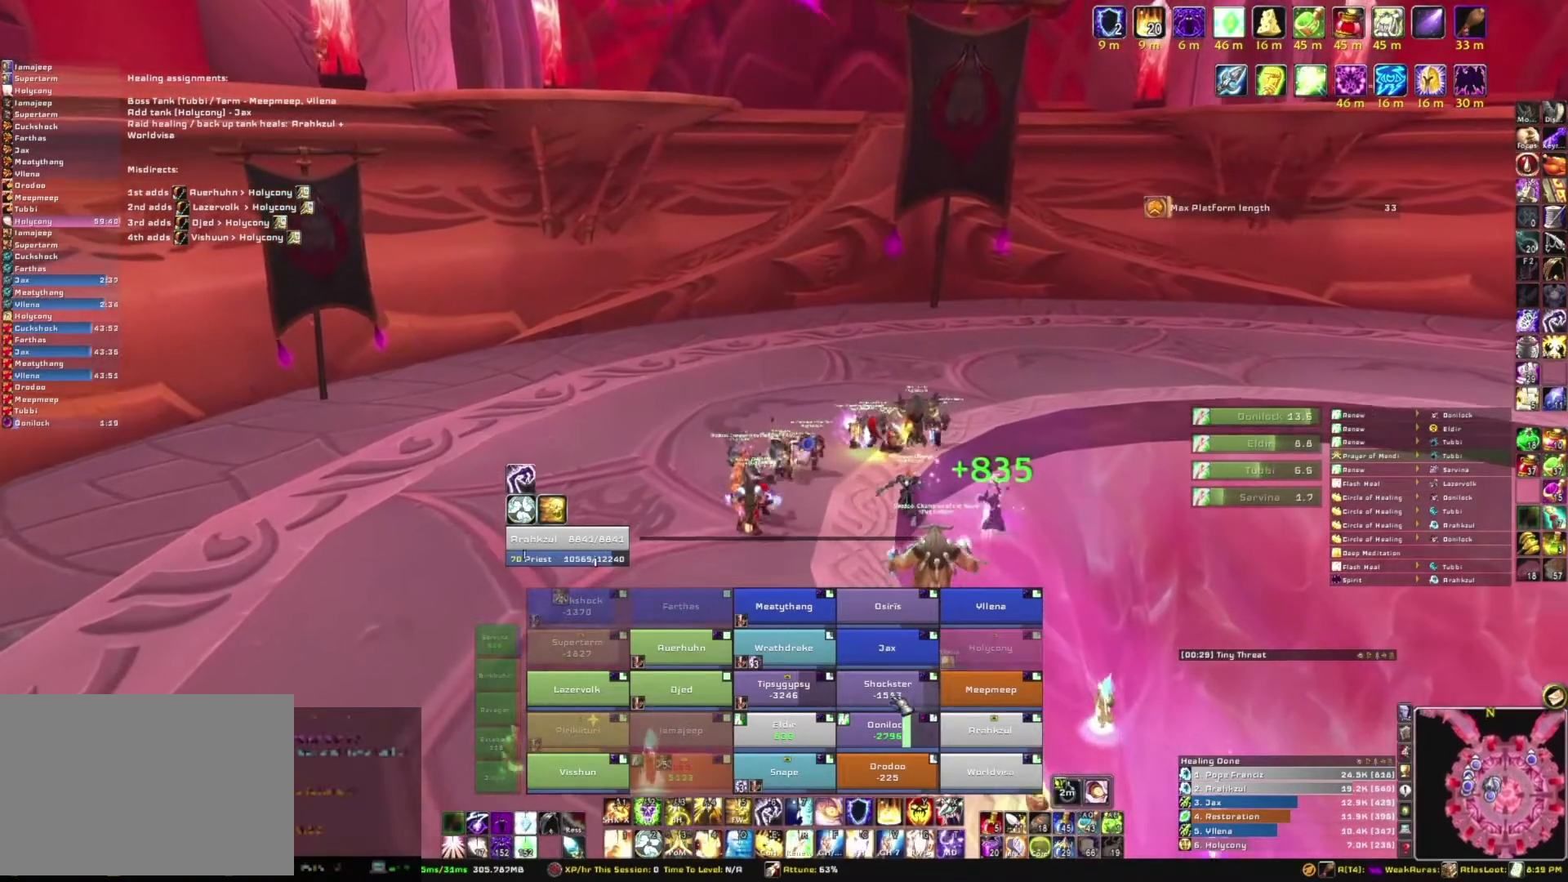
{"keys": ["w"], "mouse": [], "events": []}
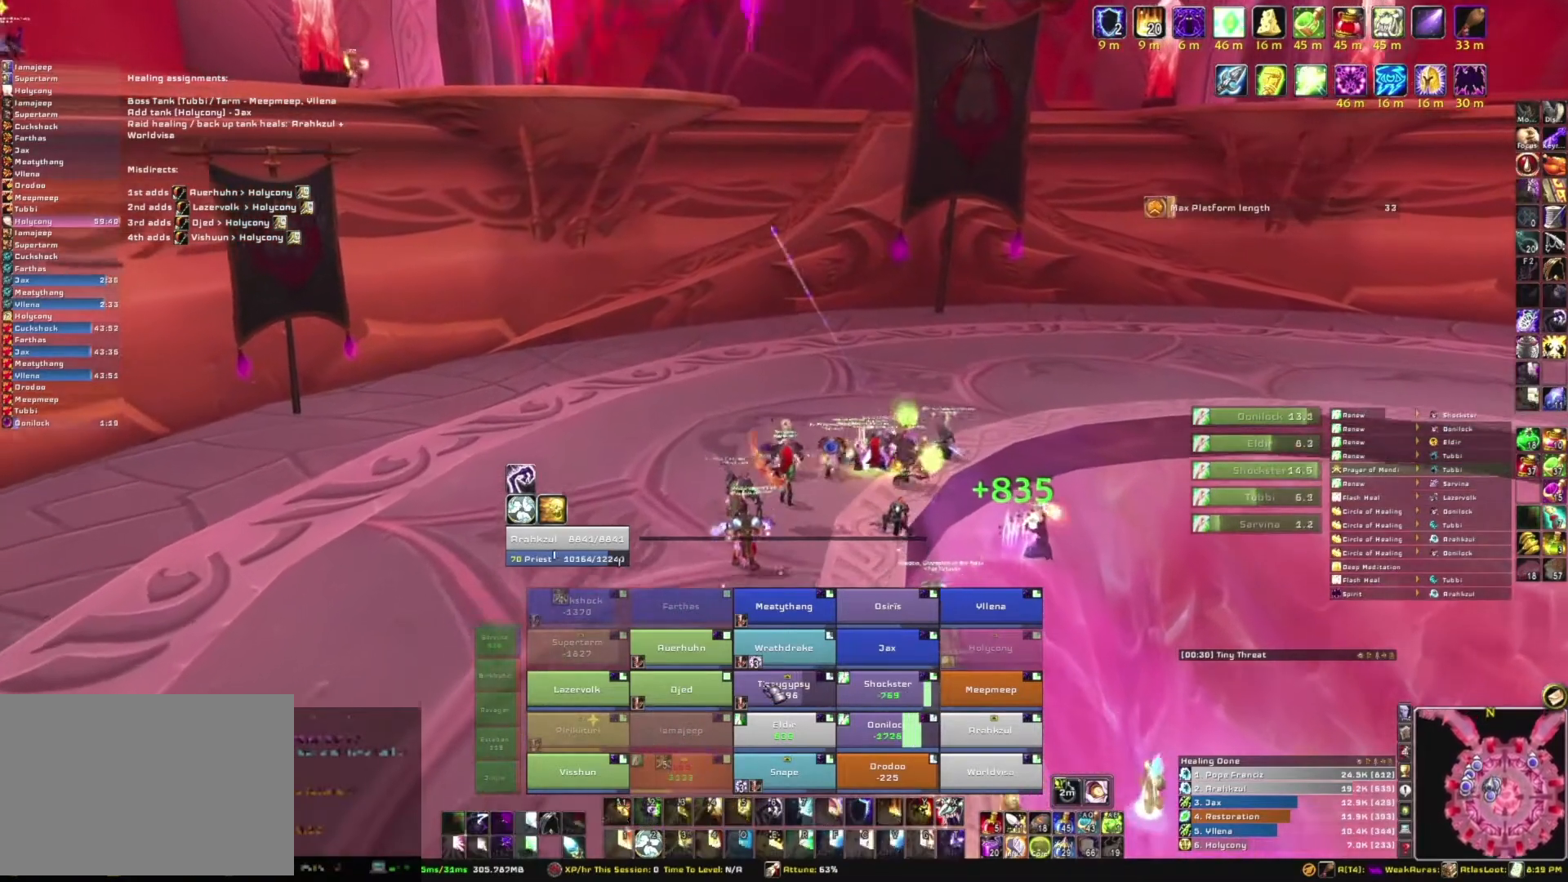
{"keys": ["w"], "mouse": [], "events": []}
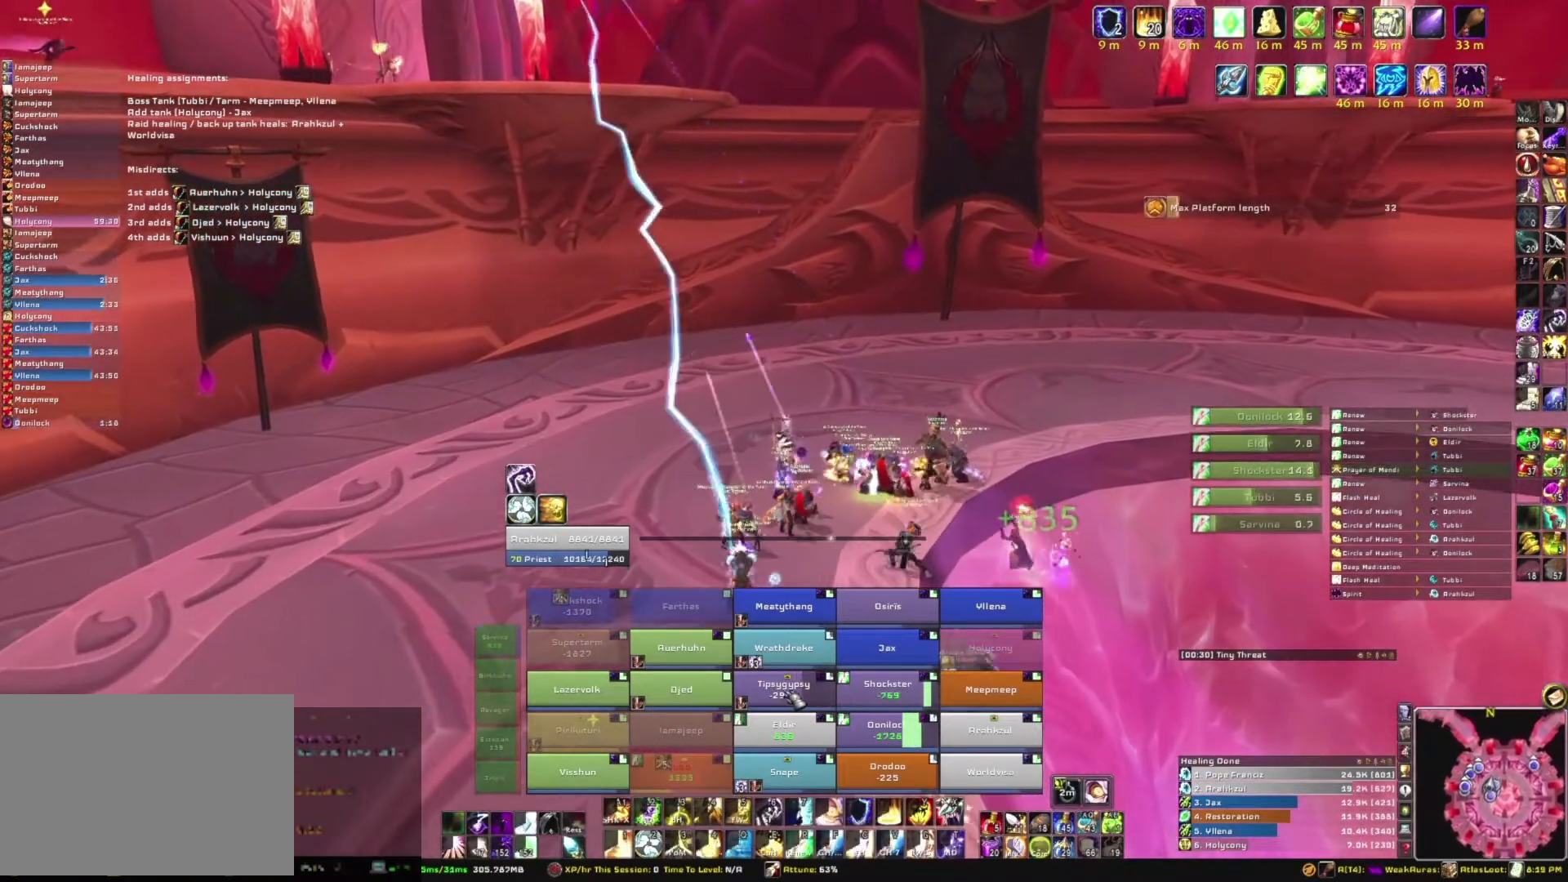
{"keys": ["w"], "mouse": [], "events": [[201, "r", "down"], [367, "r", "up"]]}
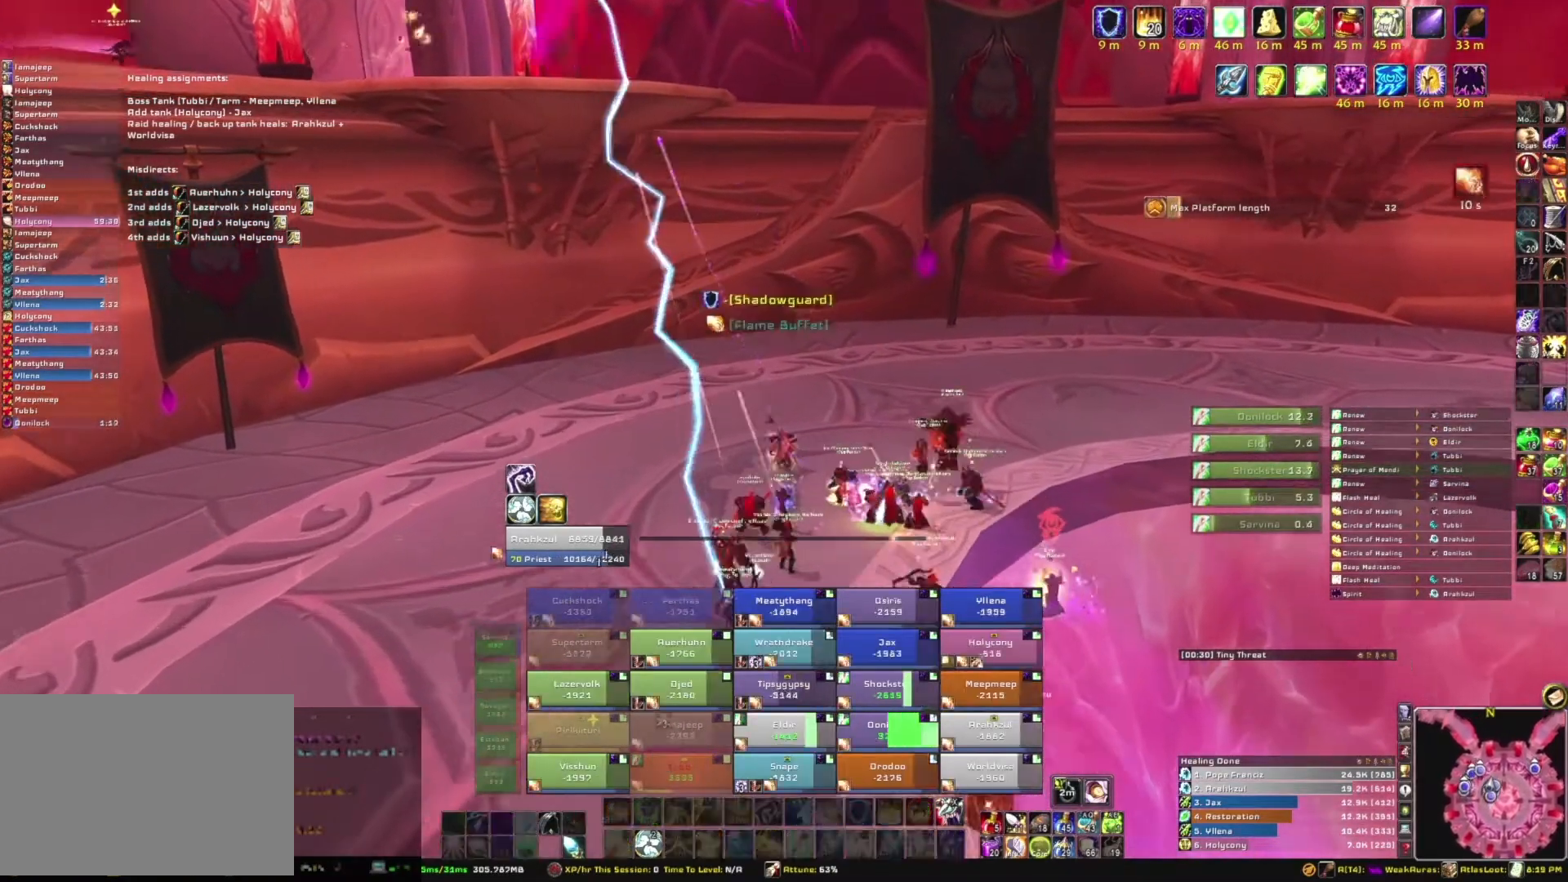
{"keys": ["d"], "mouse": ["right"], "events": [[33, "mouse_right", "down"], [100, "d", "down"], [334, "w", "up"]]}
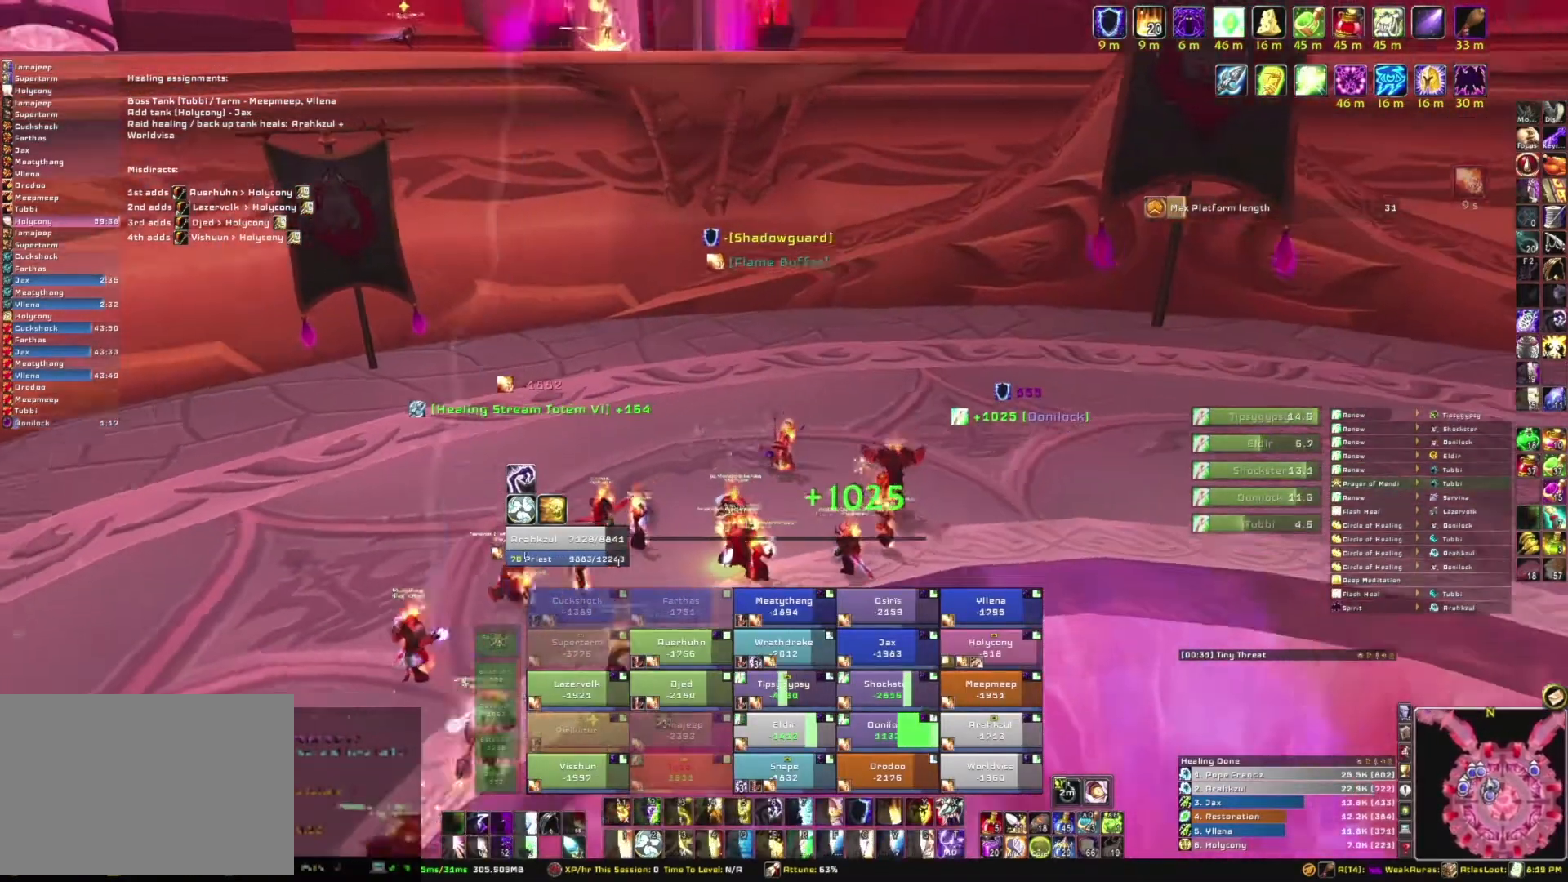
{"keys": ["s"], "mouse": [], "events": [[34, "s", "down"], [134, "d", "up"], [134, "mouse_right", "up"]]}
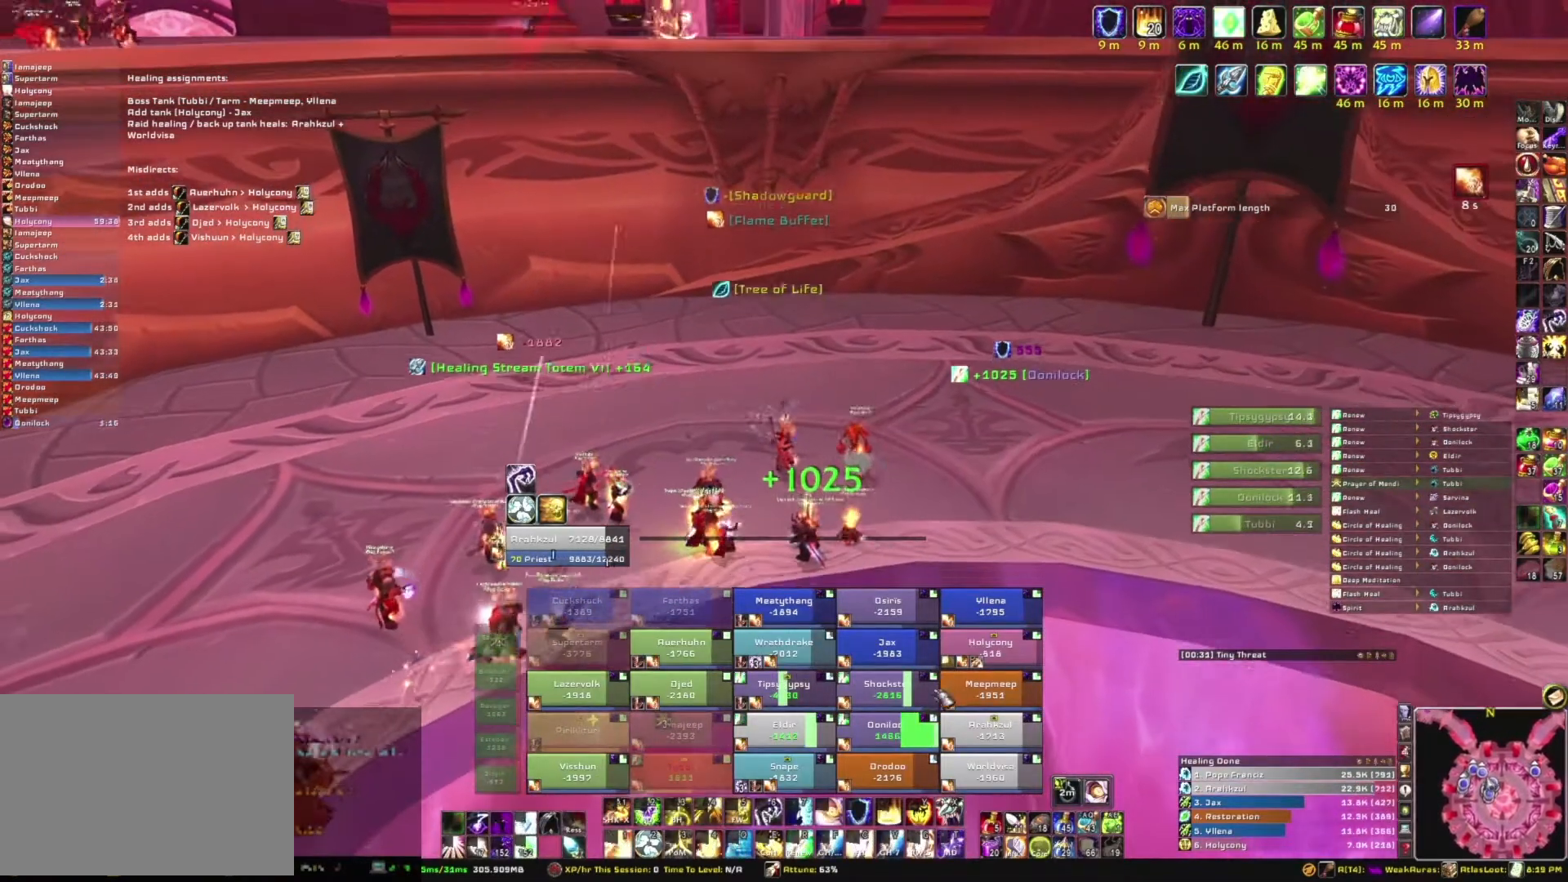
{"keys": ["s"], "mouse": [], "events": [[200, "e", "down"], [334, "e", "up"]]}
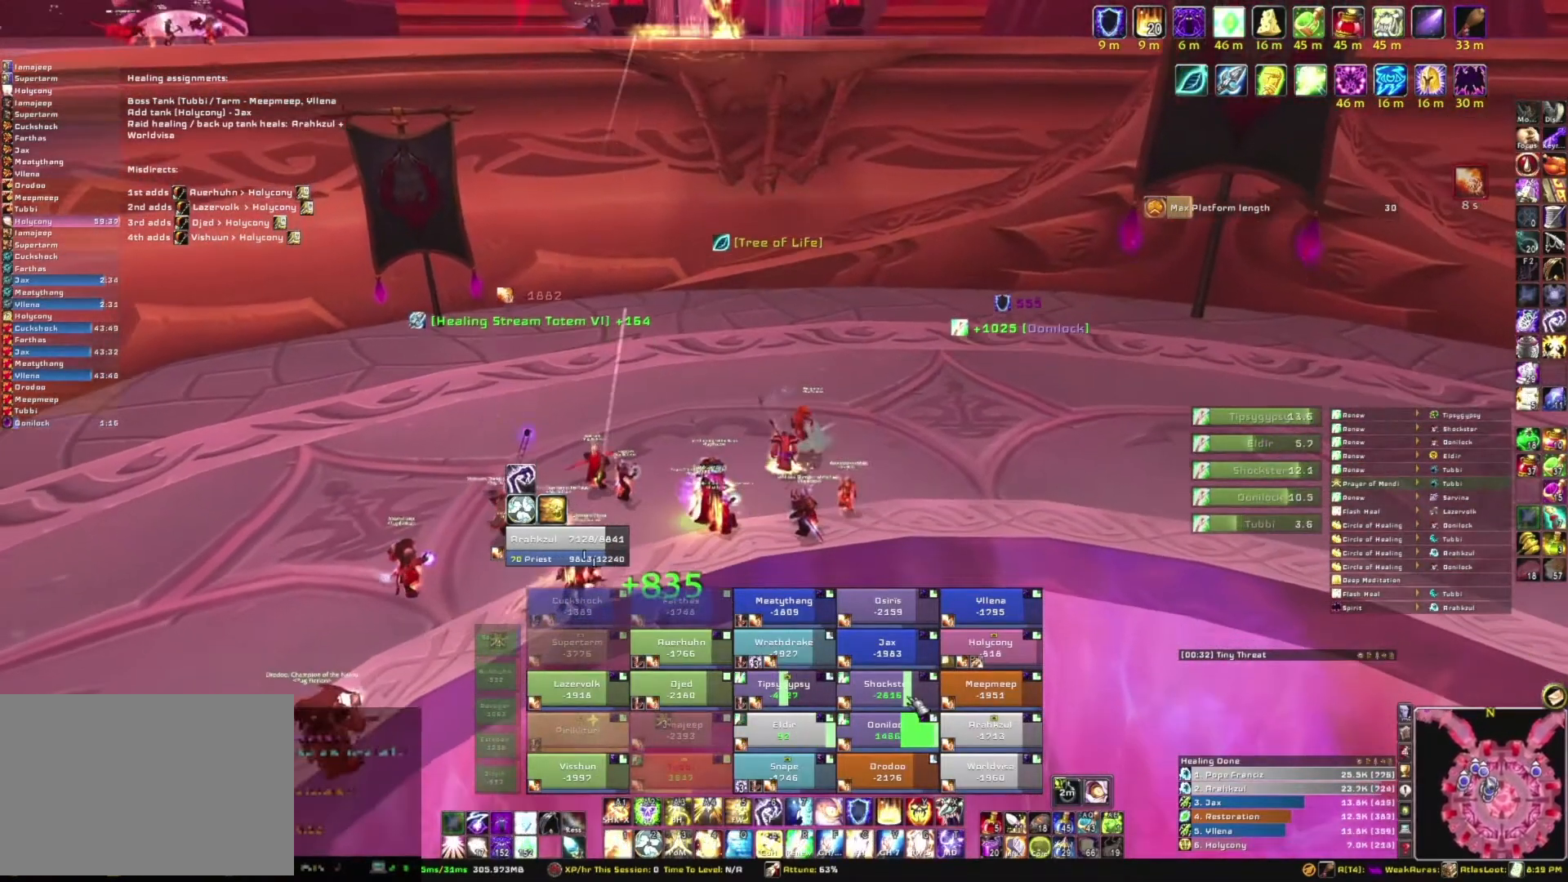
{"keys": ["s"], "mouse": [], "events": []}
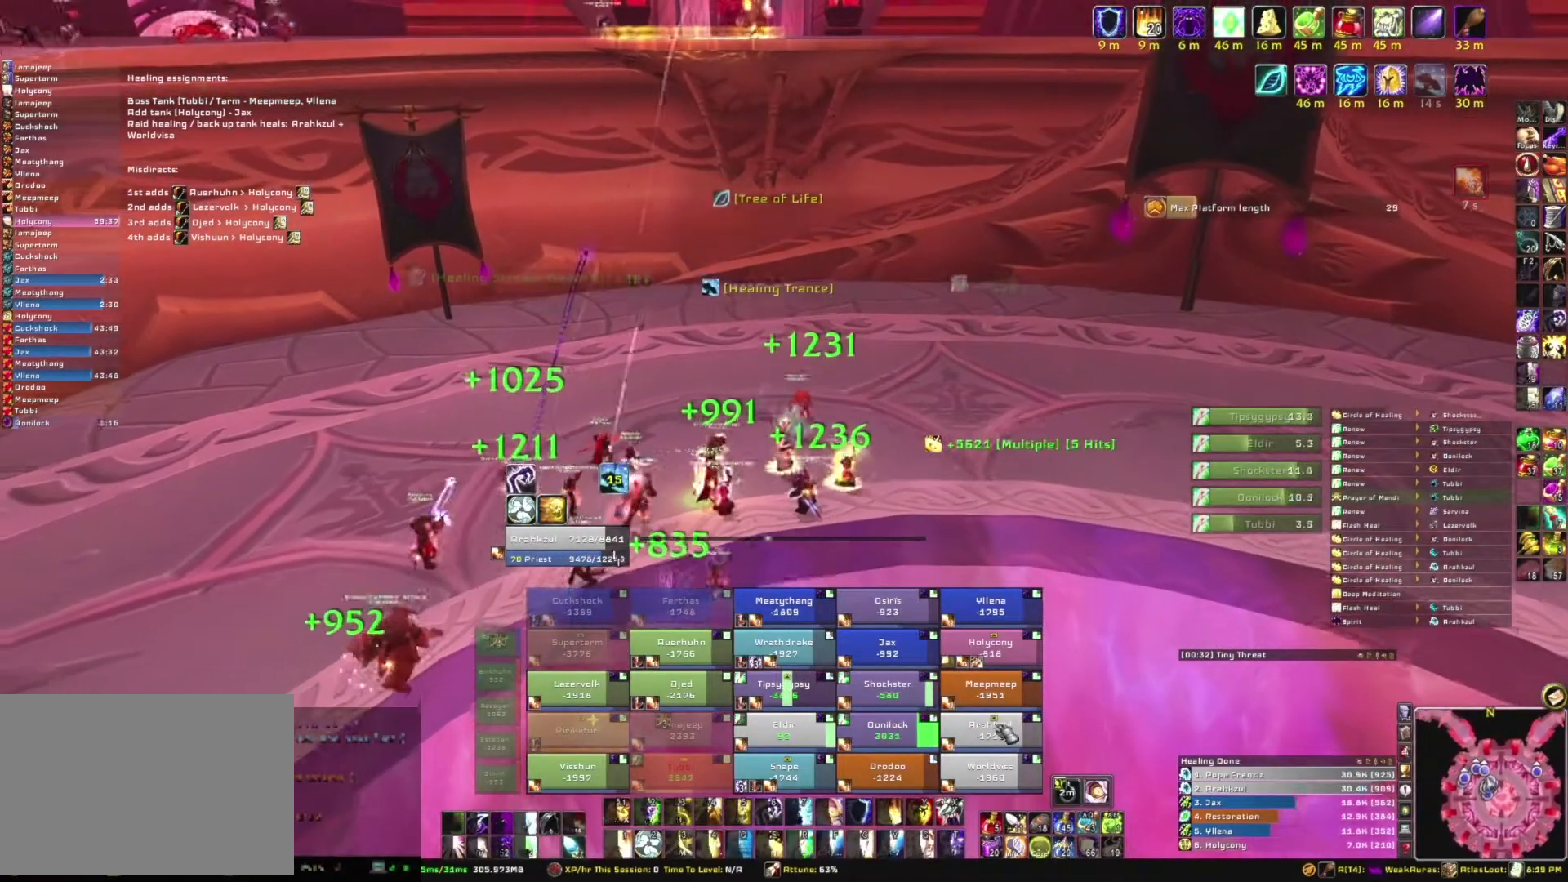
{"keys": [], "mouse": [], "events": [[67, "s", "up"]]}
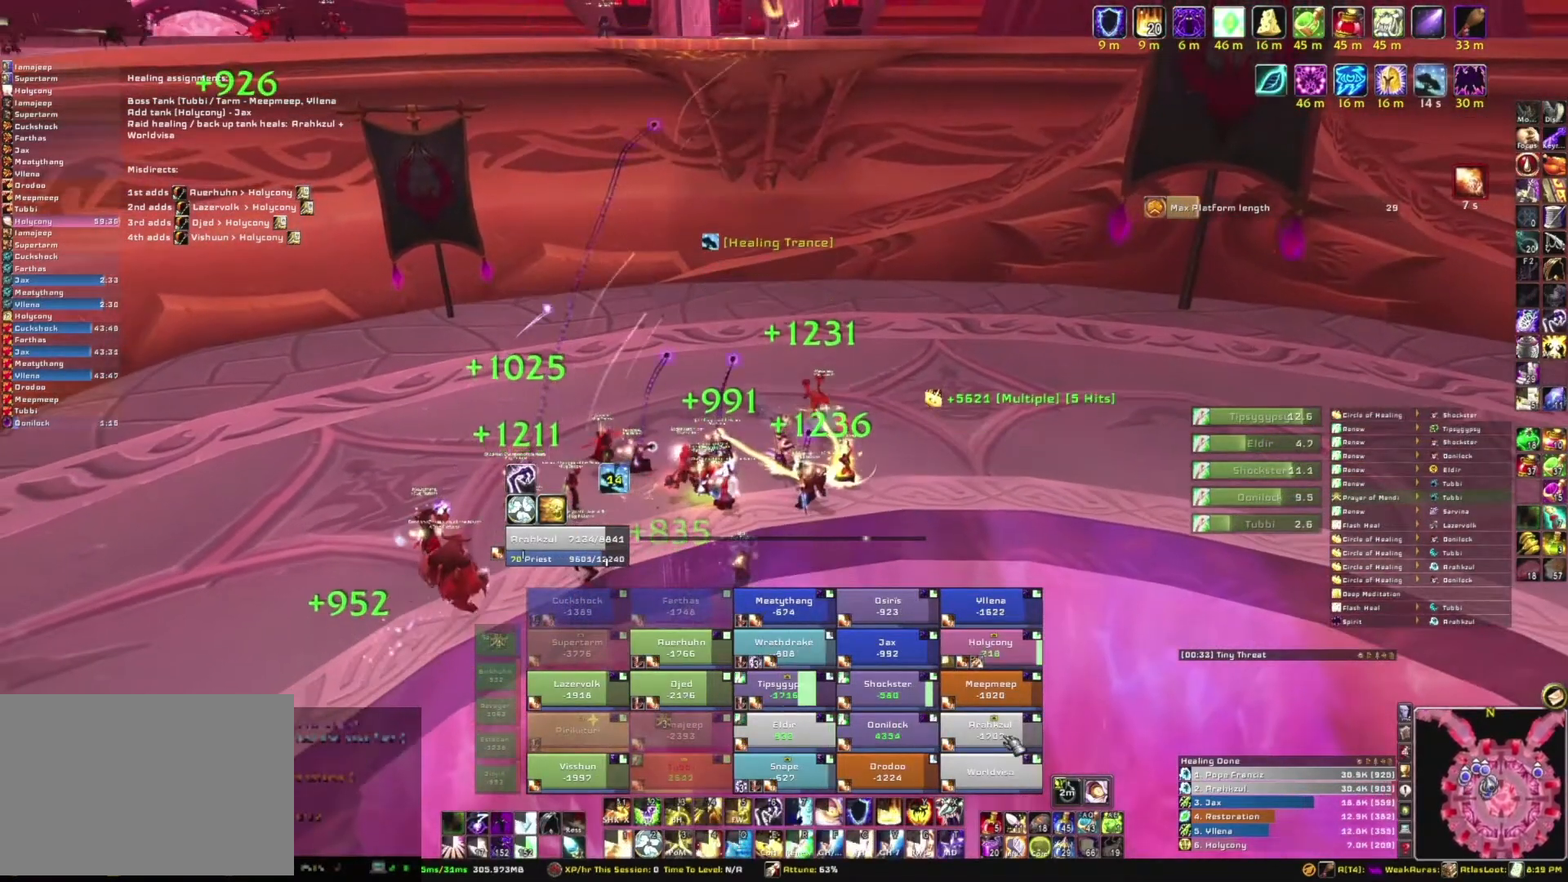
{"keys": [], "mouse": ["right"], "events": [[67, "e", "down"], [234, "e", "up"], [468, "mouse_right", "down"]]}
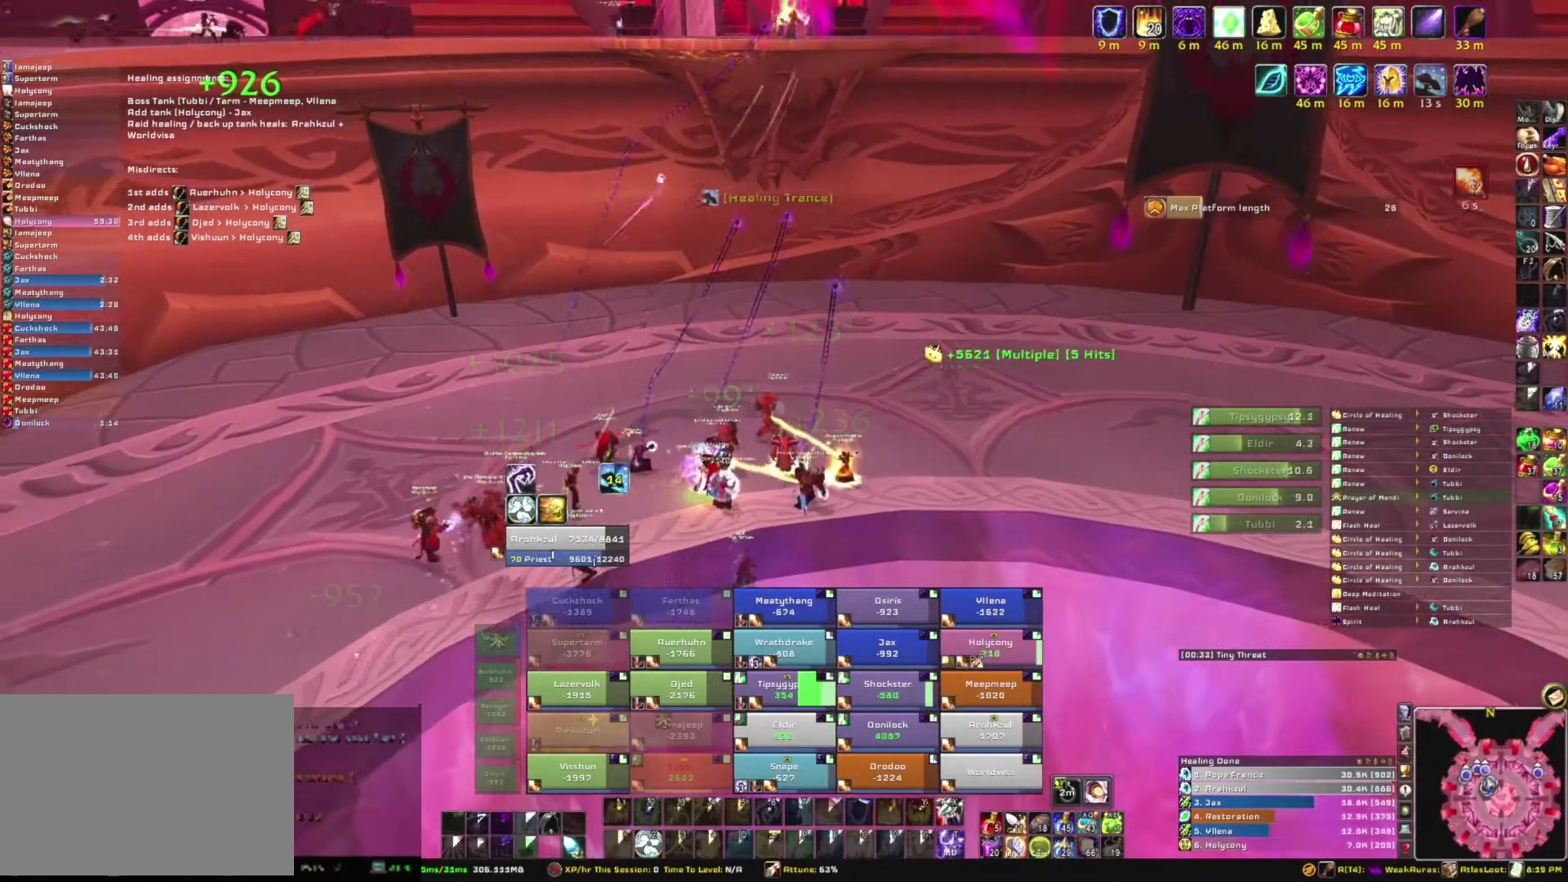
{"keys": [], "mouse": [], "events": [[400, "mouse_right", "up"]]}
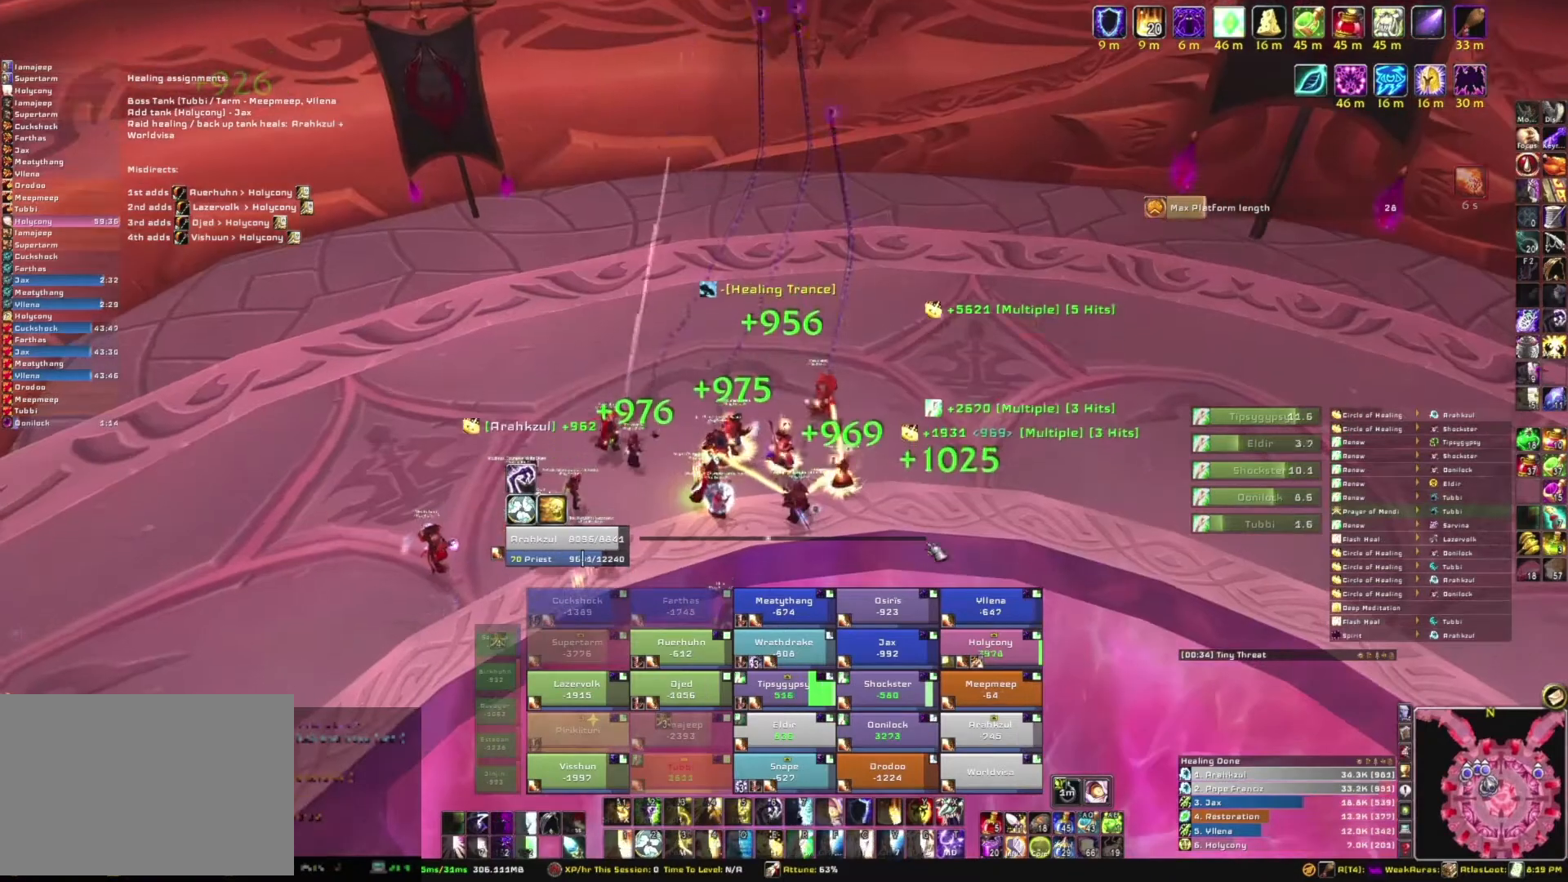
{"keys": [], "mouse": [], "events": []}
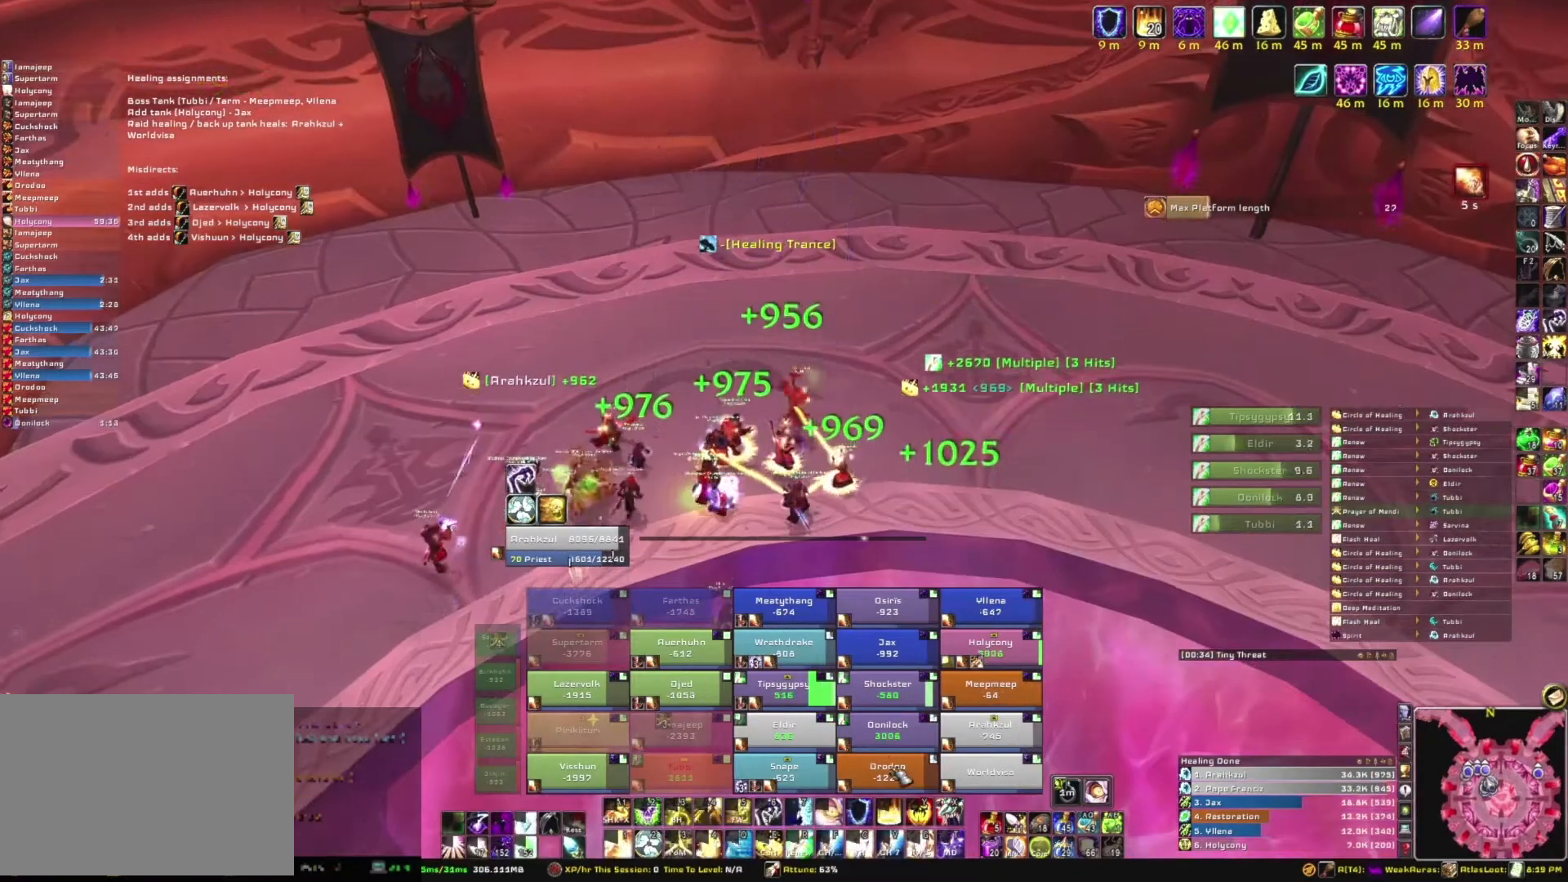
{"keys": [], "mouse": [], "events": [[100, "e", "down"], [267, "e", "up"]]}
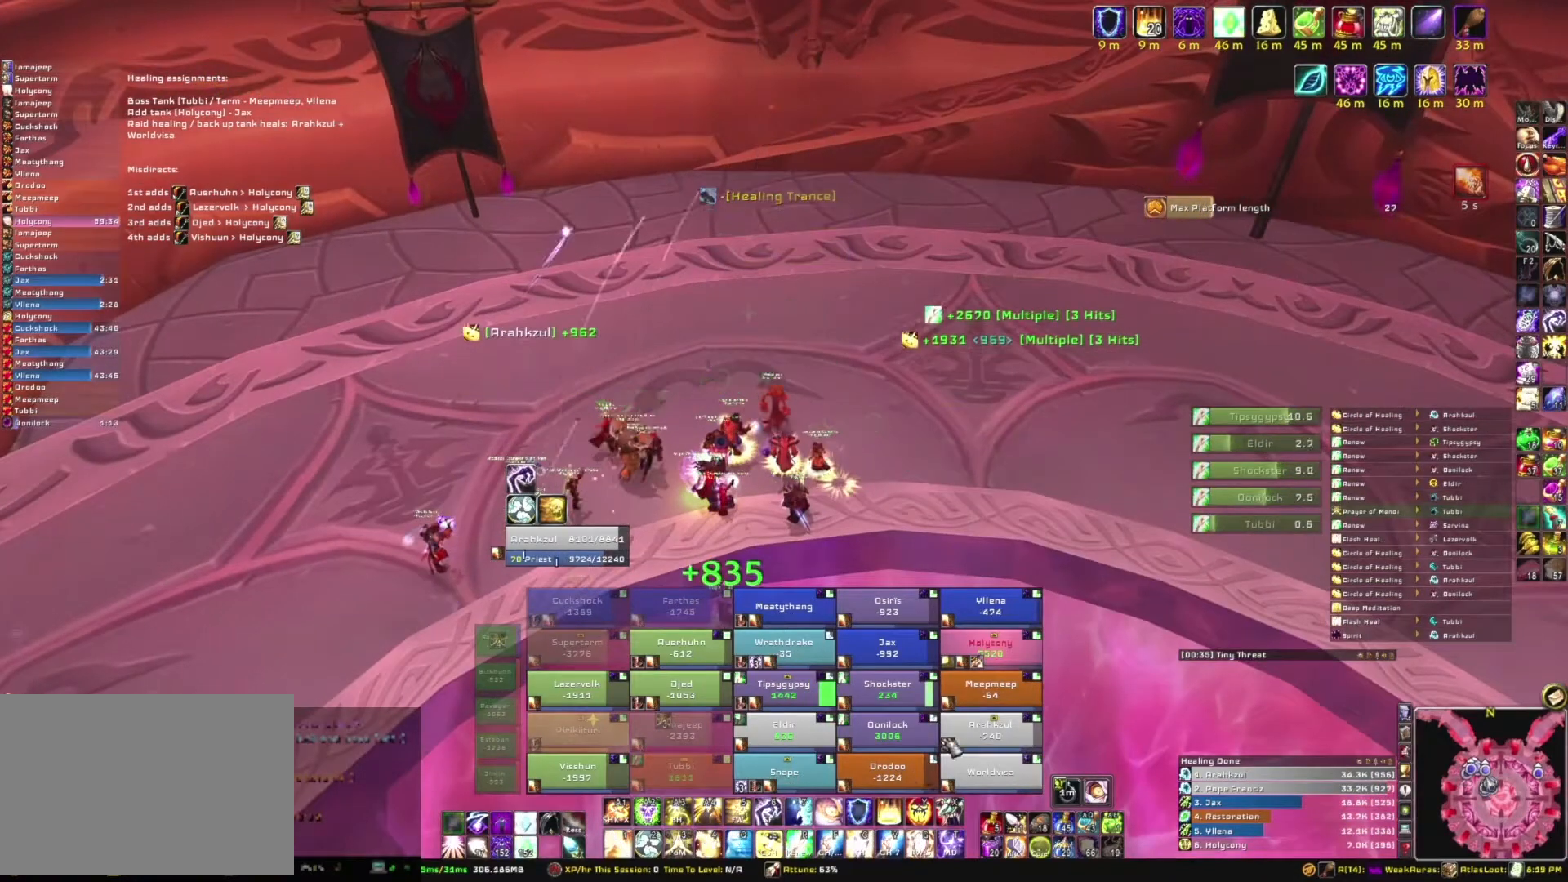
{"keys": [], "mouse": ["right"], "events": [[267, "mouse_right", "down"]]}
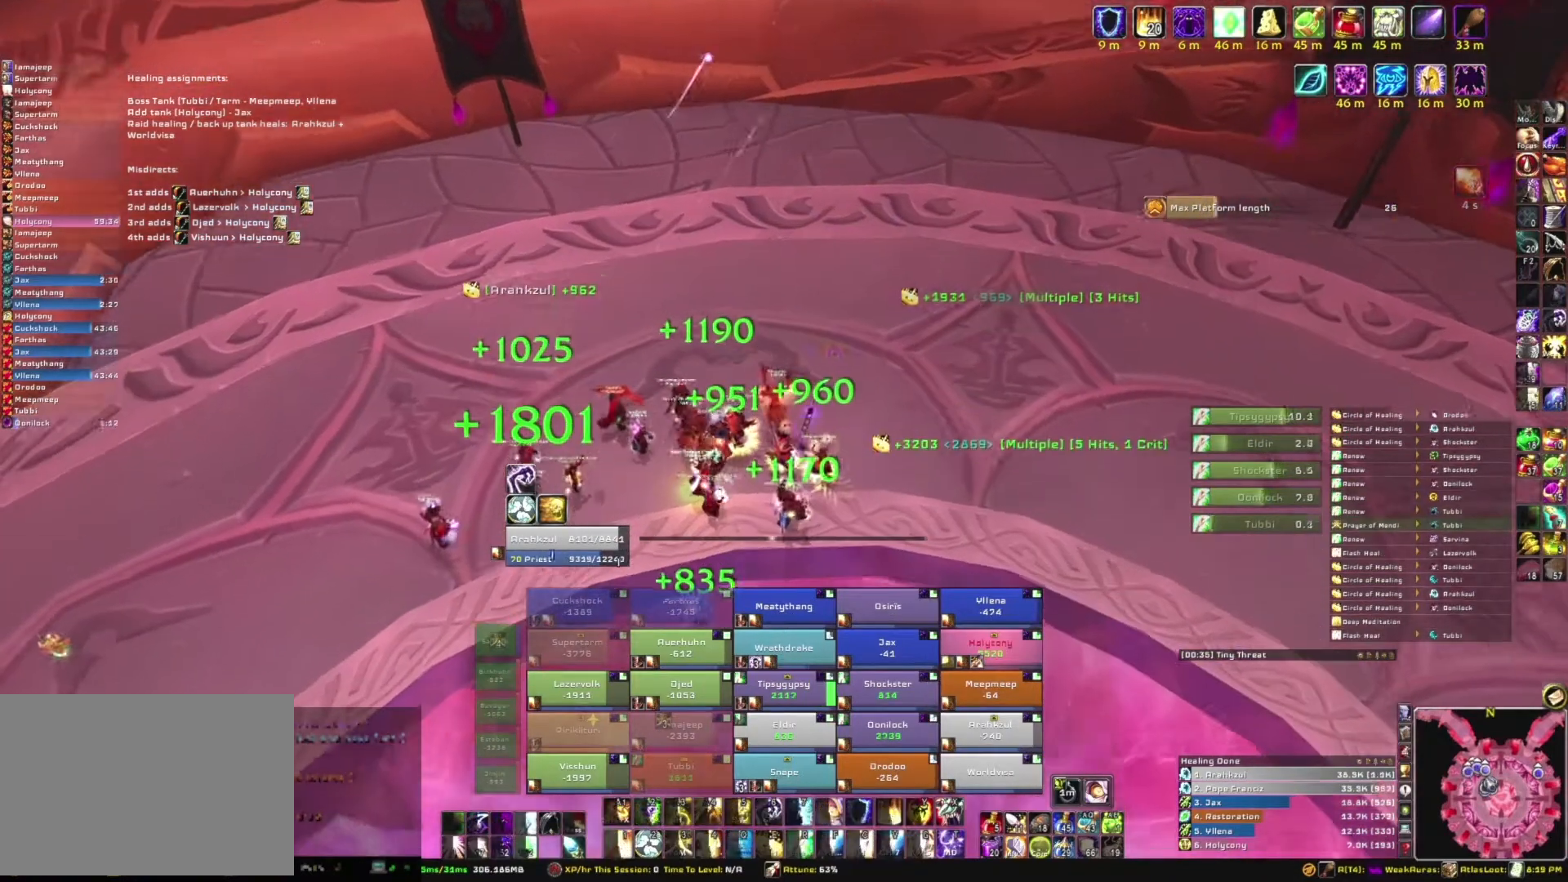
{"keys": [], "mouse": [], "events": [[100, "mouse_right", "up"]]}
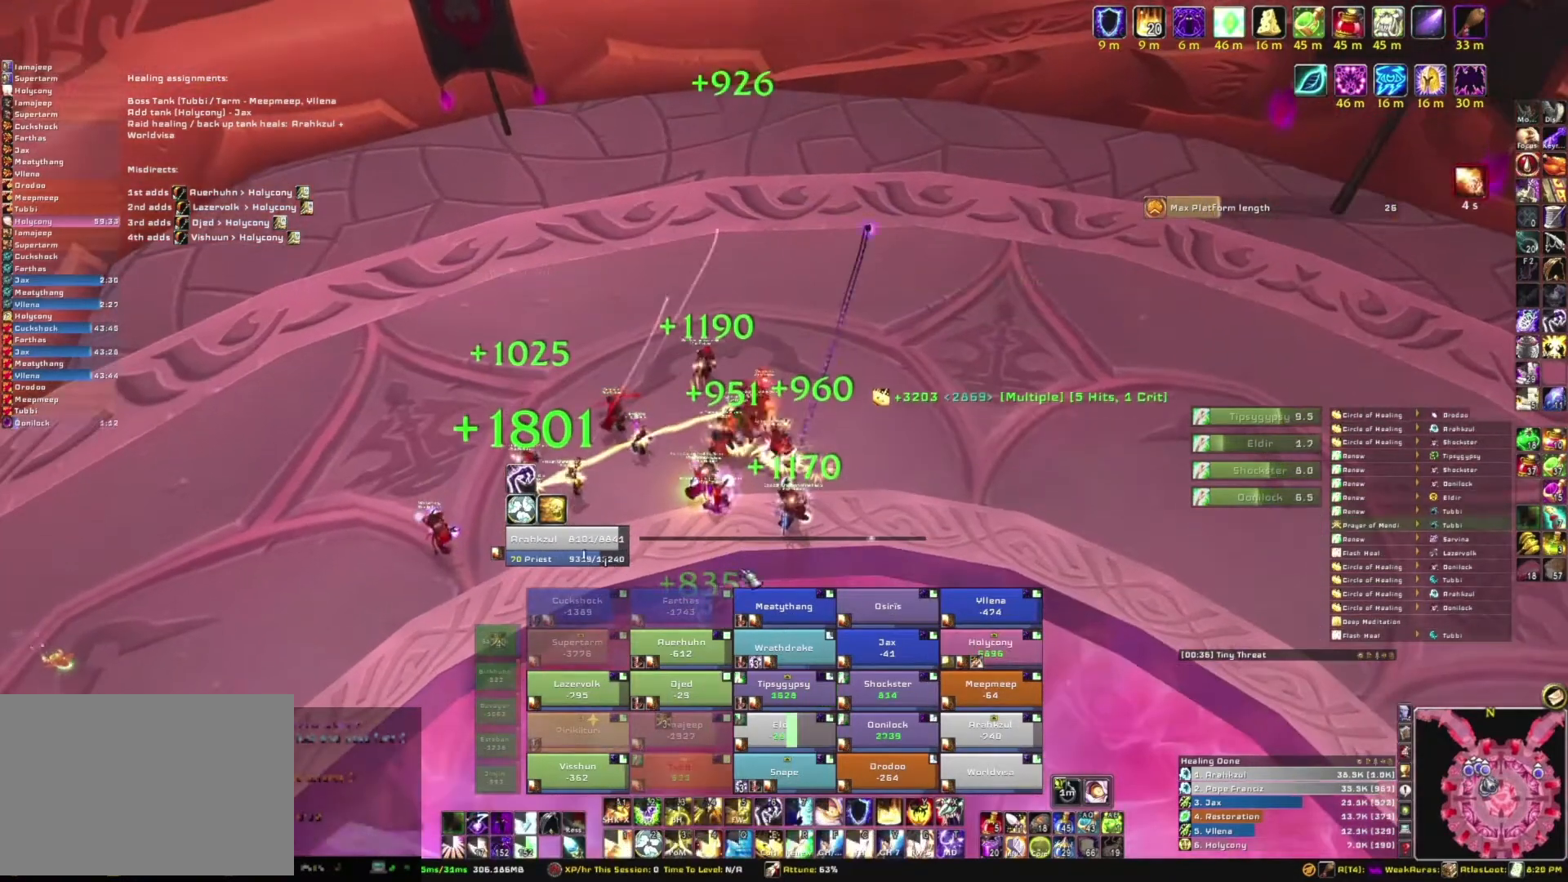
{"keys": [], "mouse": [], "events": []}
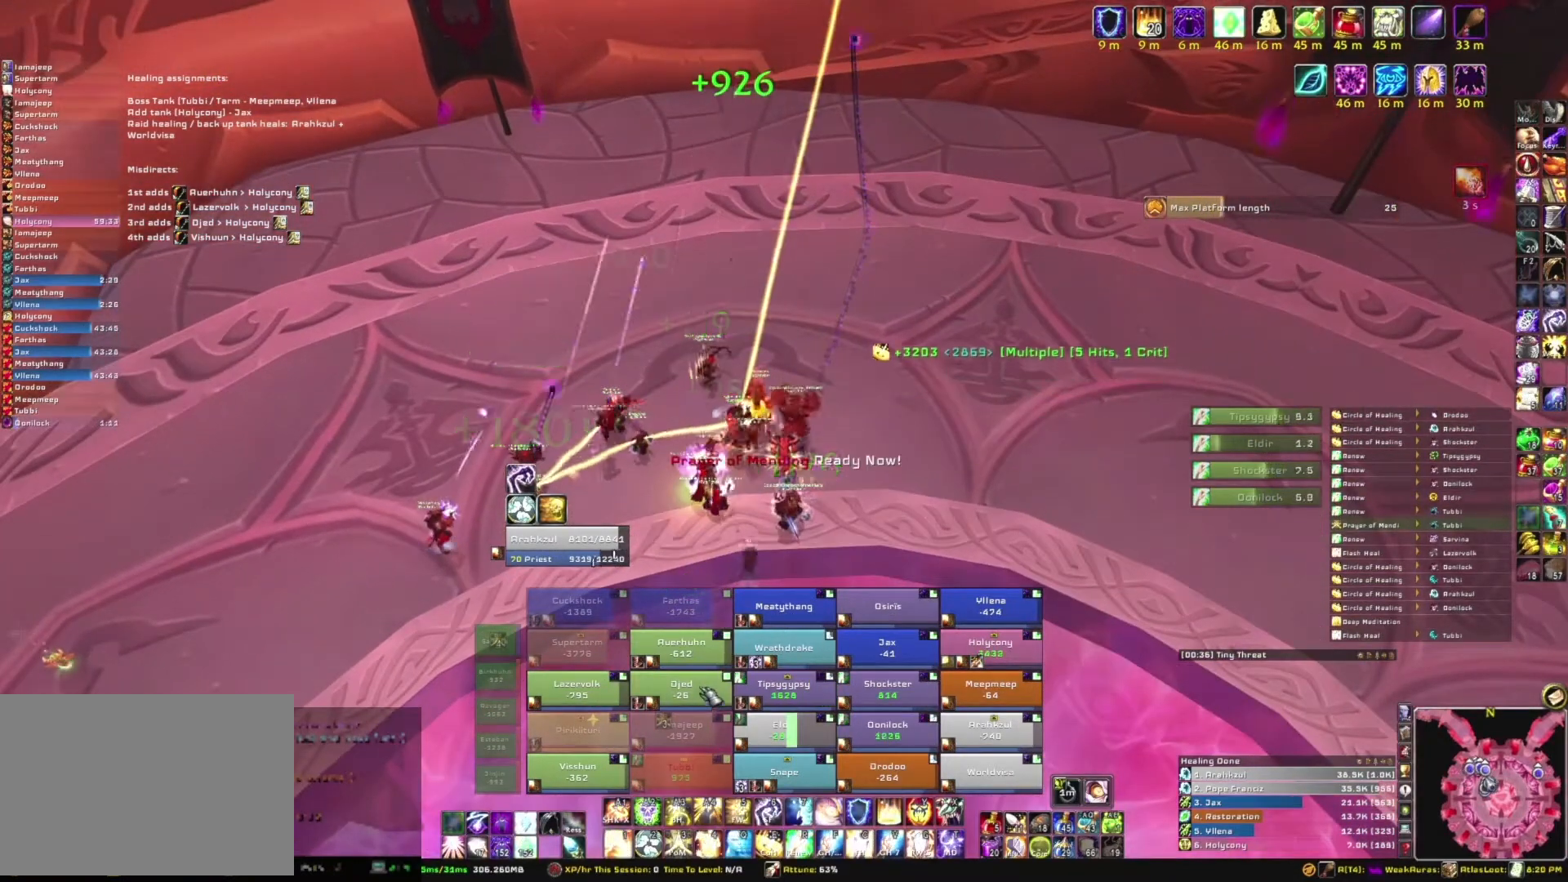
{"keys": [], "mouse": [], "events": []}
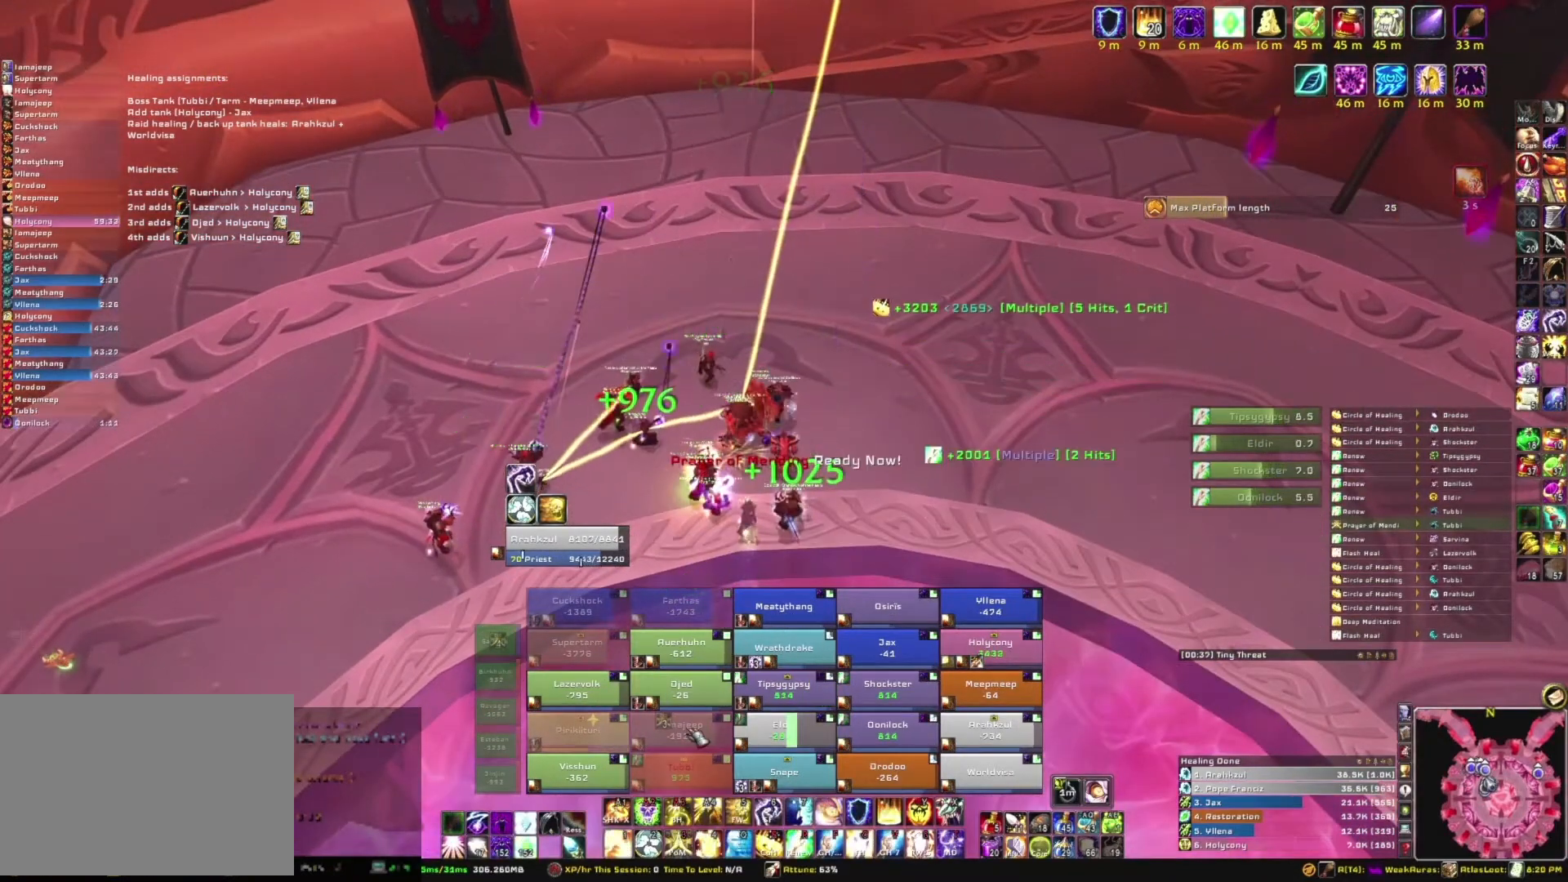
{"keys": [], "mouse": [], "events": []}
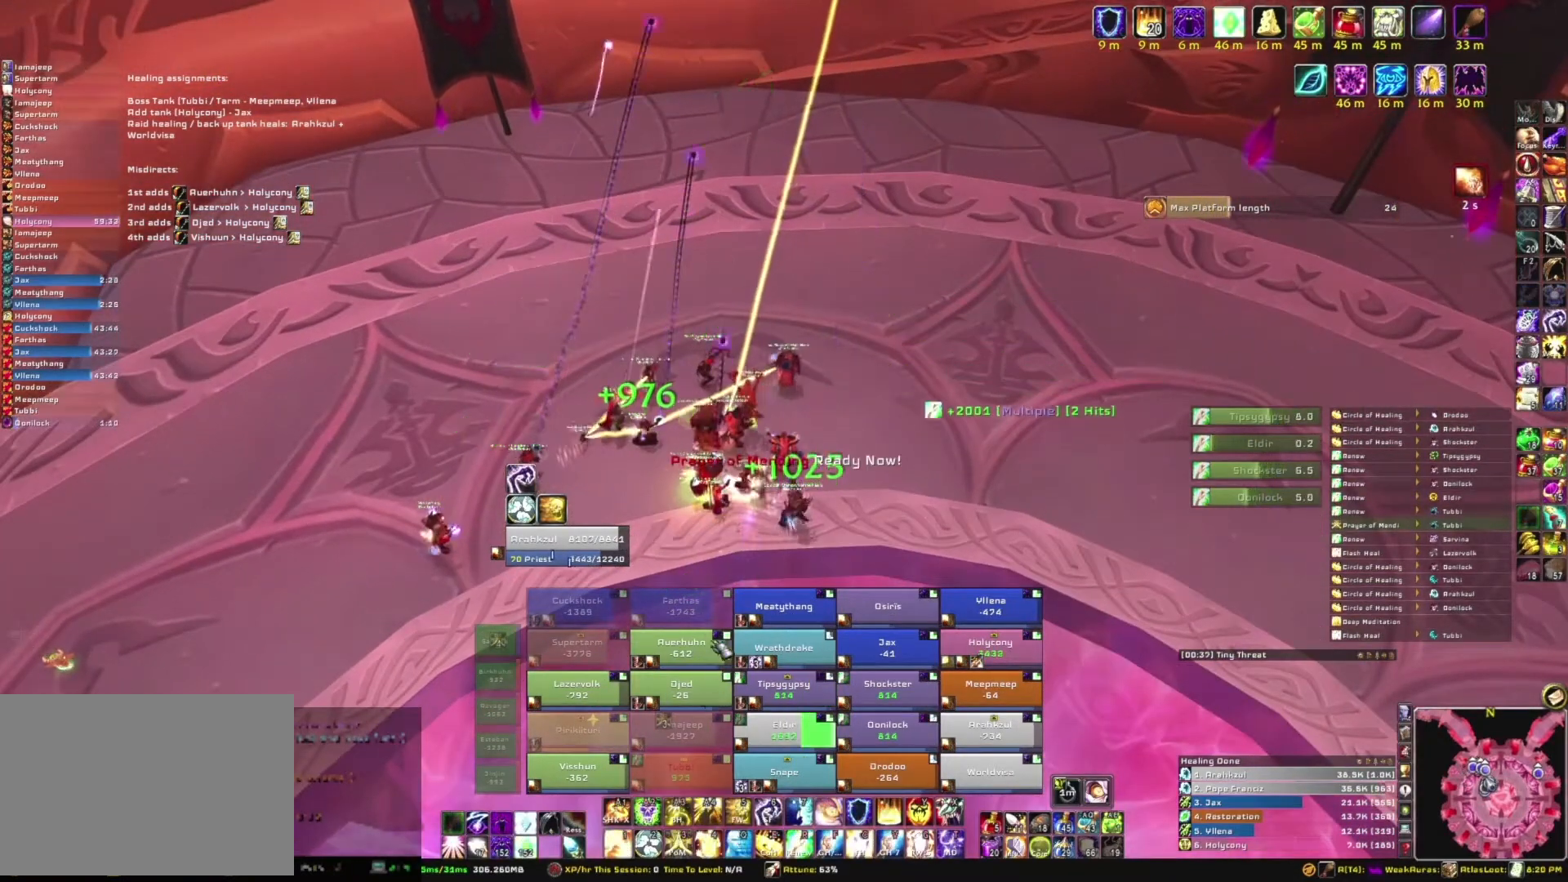
{"keys": [], "mouse": [], "events": []}